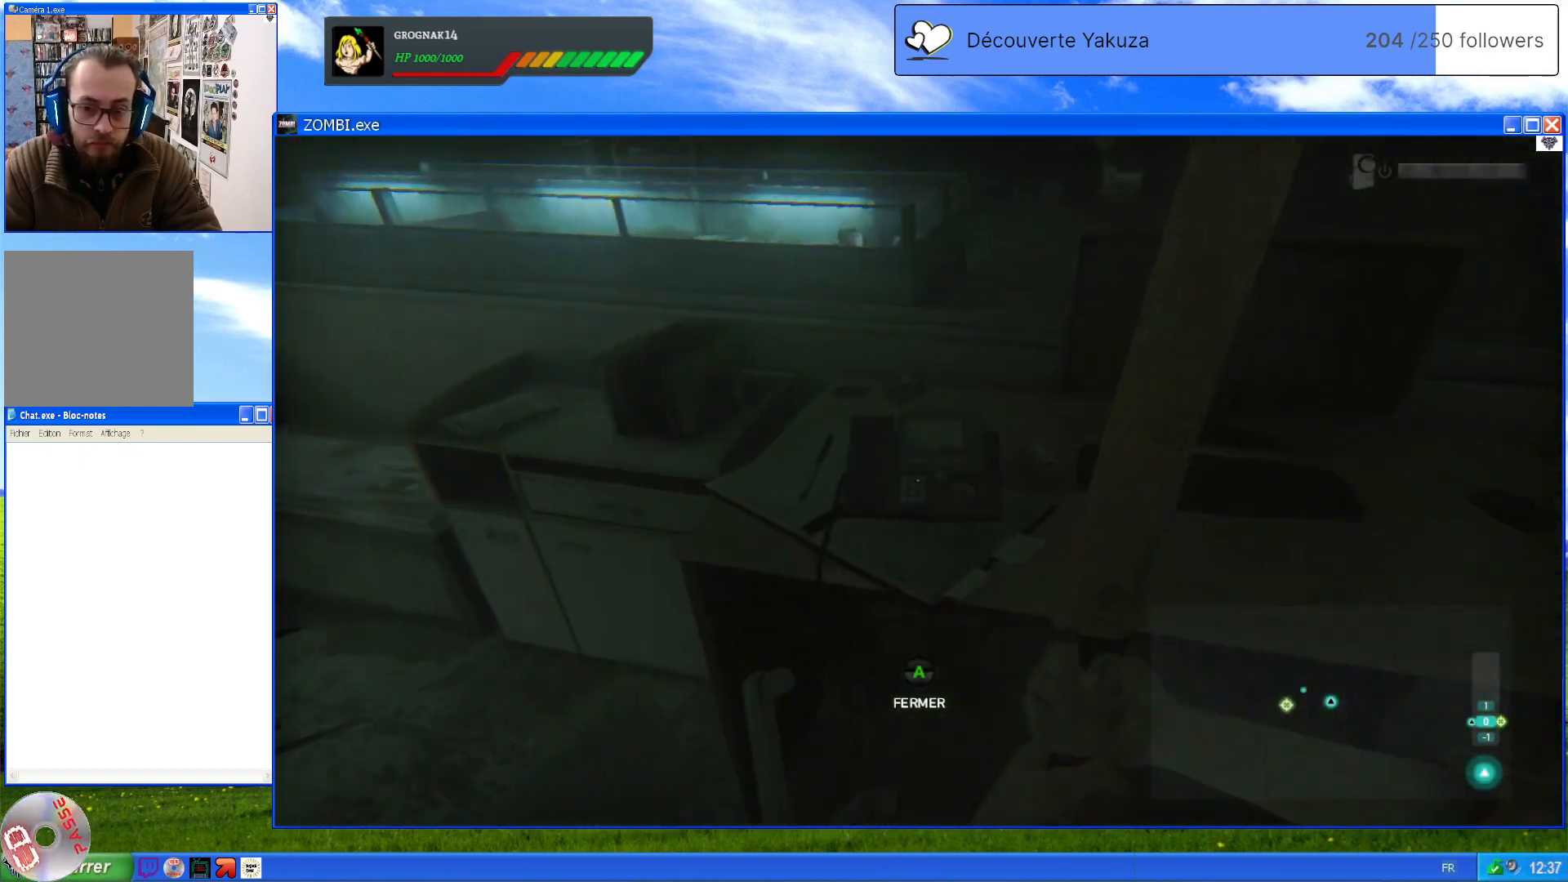
Gameplay with a controller (Xbox layout); each line is a JSON object with the inputs held at the frame after it (dt_ms = milliseconds from this image to that frame). "events" lists button and stick changes between this image and that frame as [ms after this image, input, new state], when the widget could be followed in between. Not read: L3 Y.
{"dt_ms": 500, "buttons": [], "left_stick": "right", "right_stick": "center", "events": [[440, "left_stick", "right"]]}
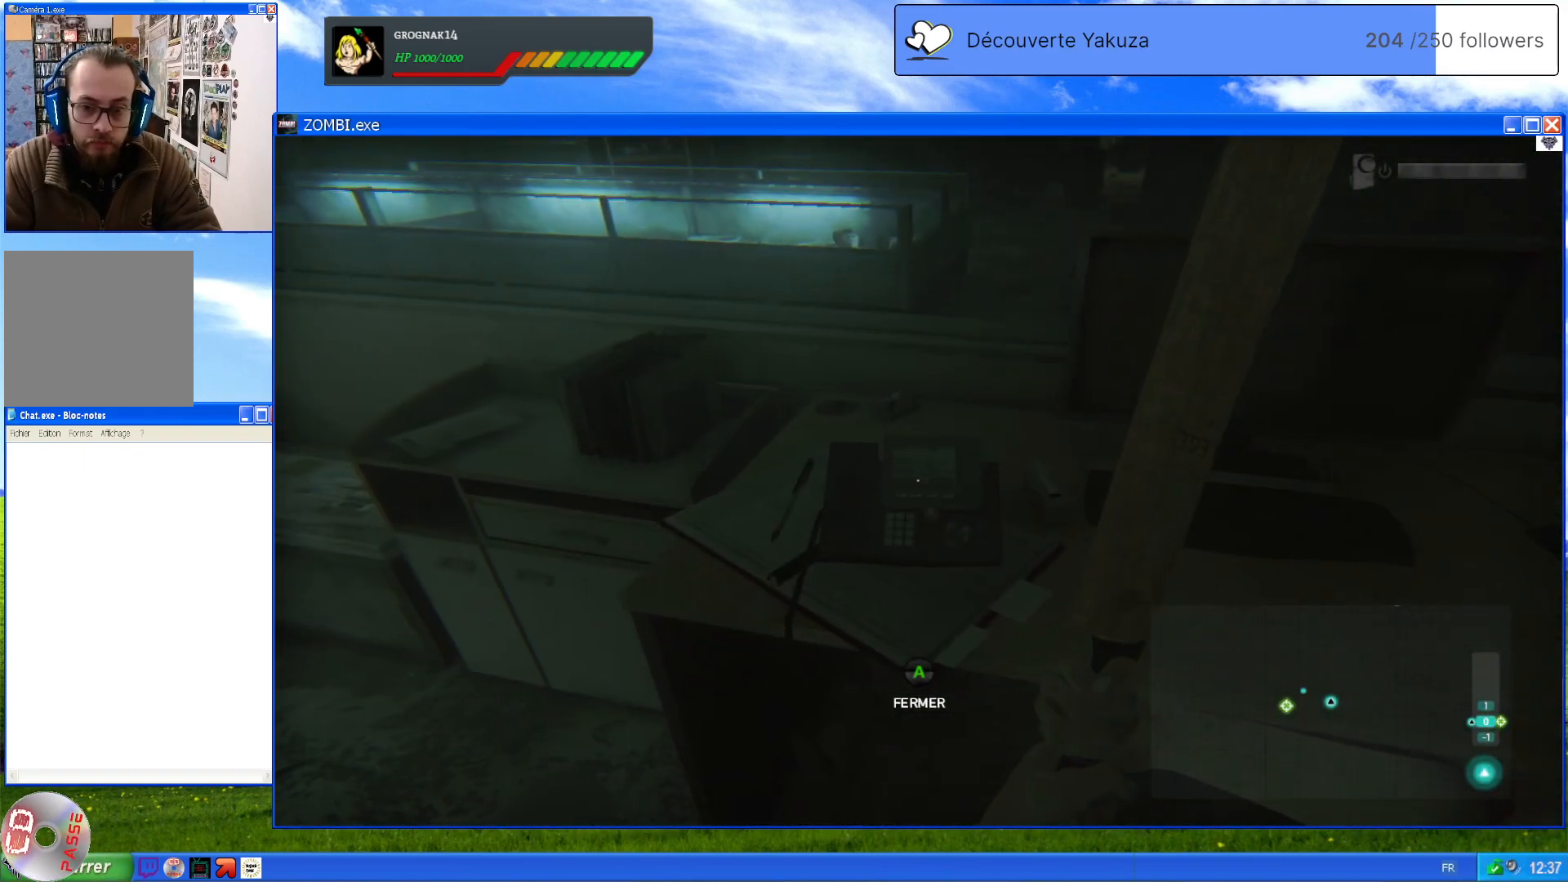
{"dt_ms": 500, "buttons": [], "left_stick": "center", "right_stick": "down-right", "events": [[60, "right_stick", "down-right"], [160, "left_stick", "center"]]}
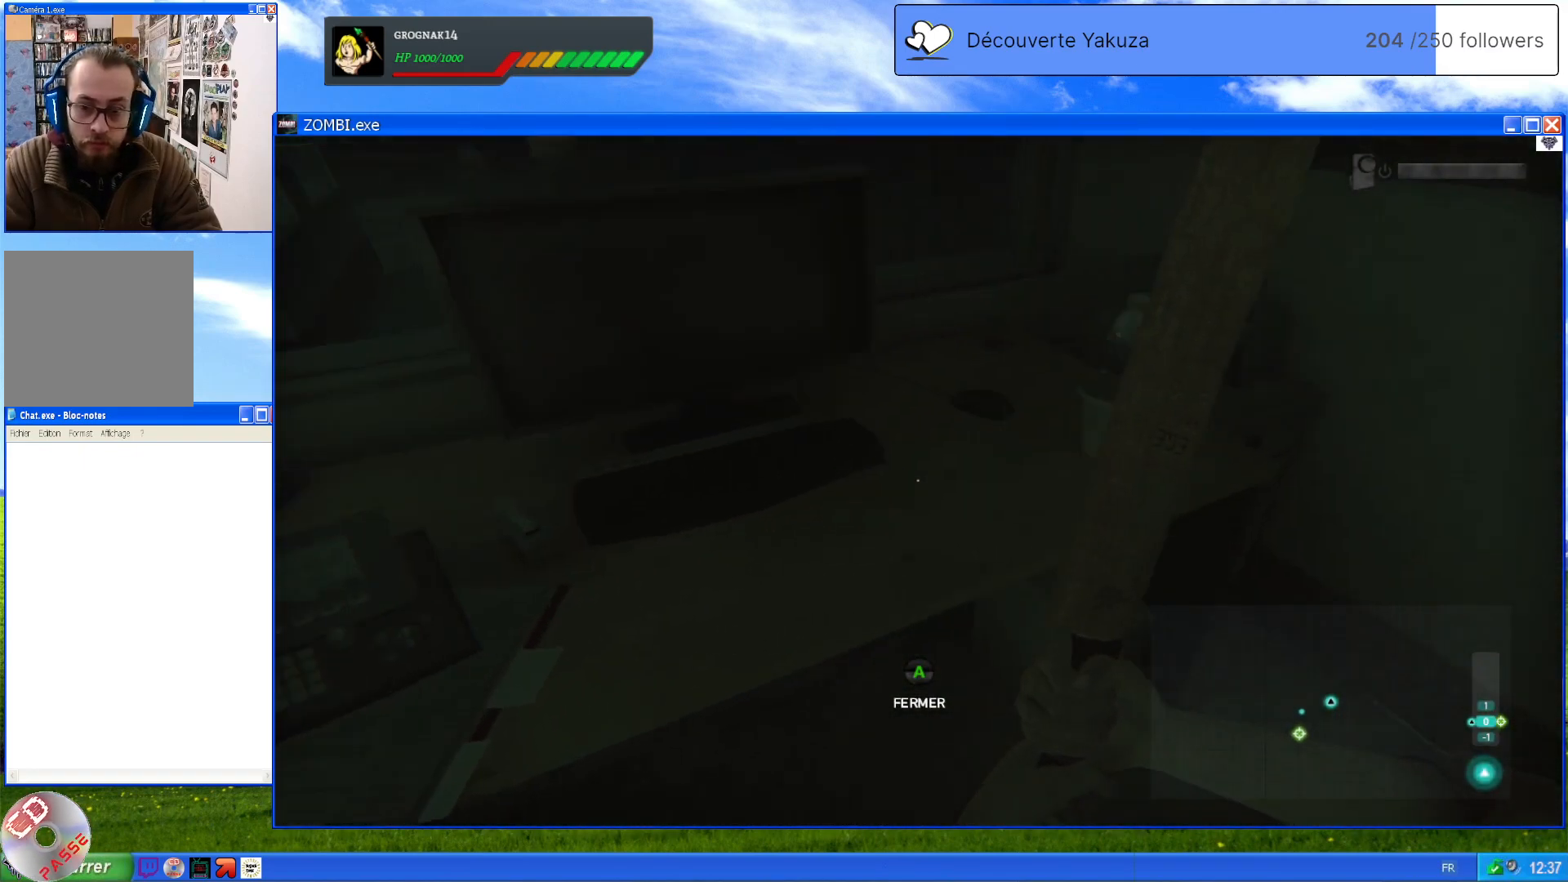
{"dt_ms": 500, "buttons": [], "left_stick": "down", "right_stick": "up-left", "events": [[240, "right_stick", "center"], [360, "left_stick", "down"], [480, "right_stick", "up-left"]]}
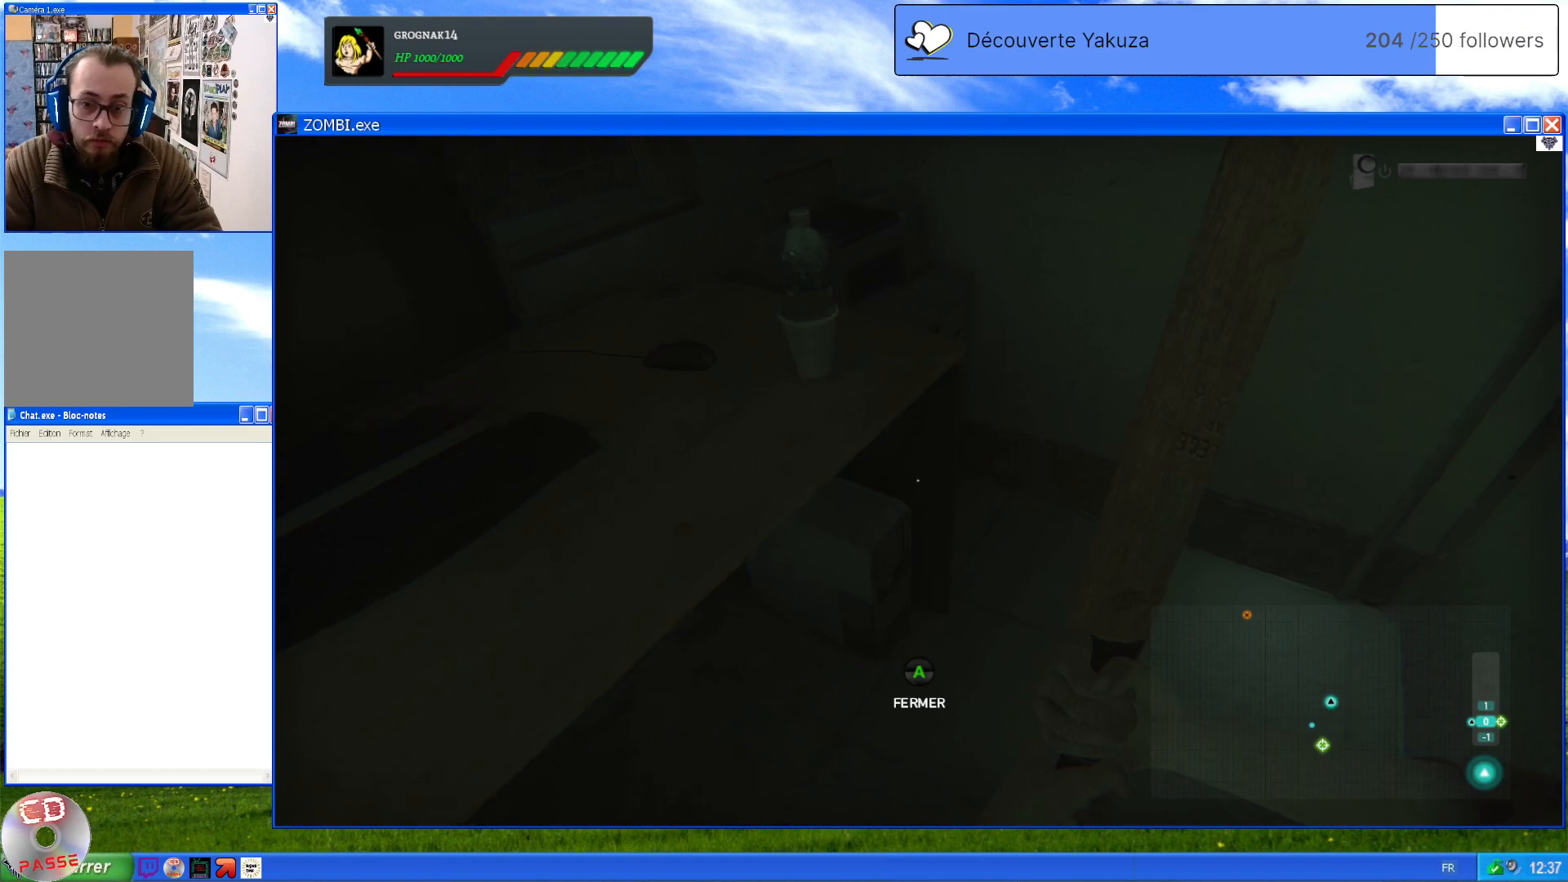
{"dt_ms": 500, "buttons": [], "left_stick": "down-left", "right_stick": "left", "events": [[340, "left_stick", "down-left"], [380, "right_stick", "left"]]}
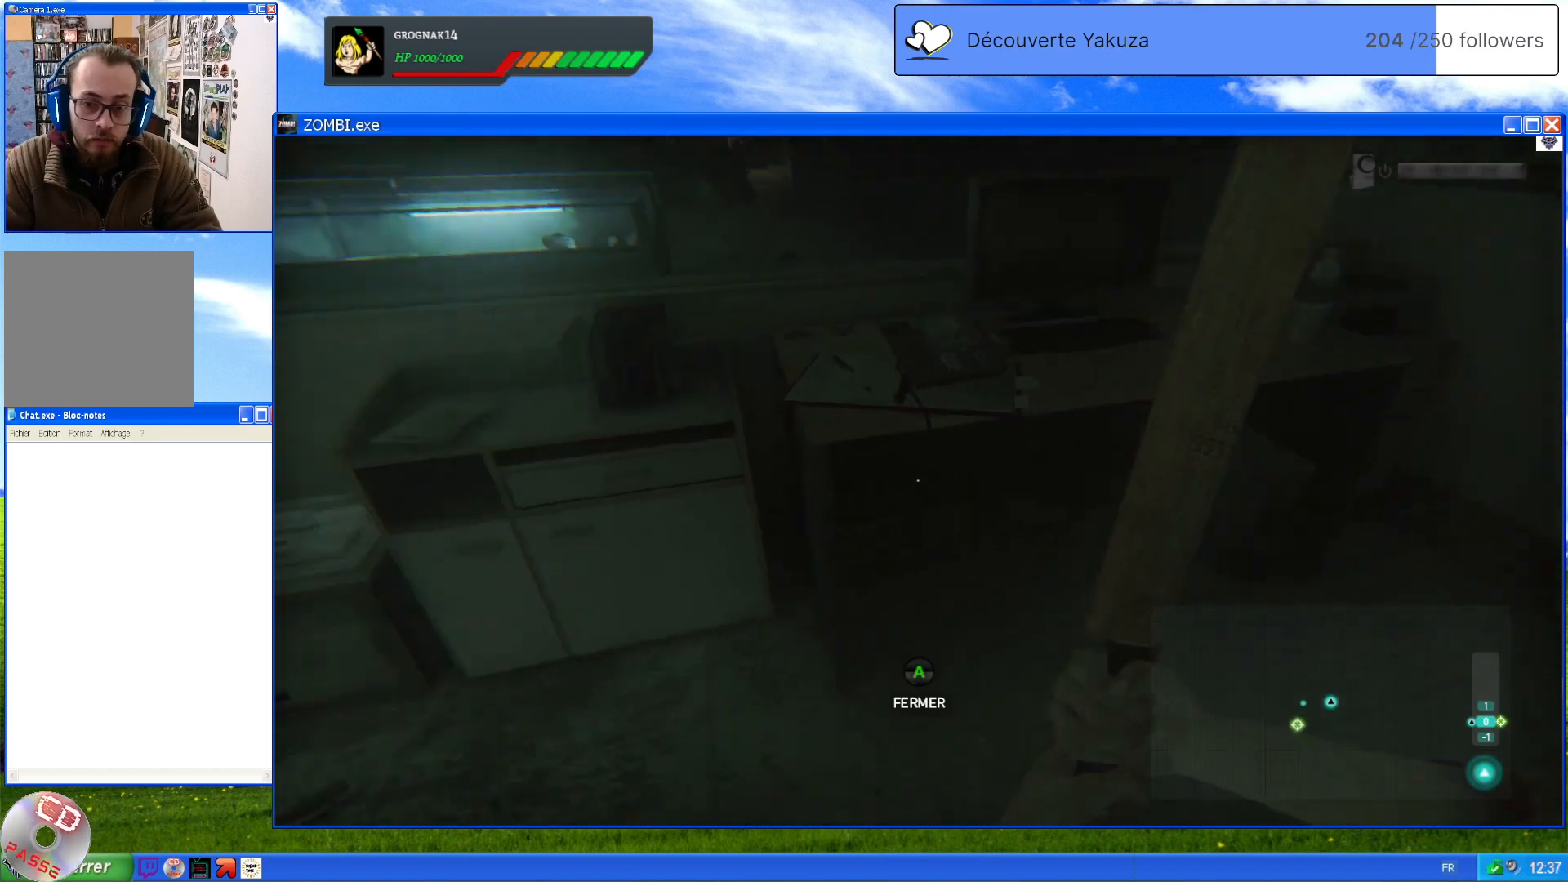
{"dt_ms": 500, "buttons": [], "left_stick": "center", "right_stick": "center", "events": [[100, "left_stick", "up-left"], [100, "right_stick", "center"], [300, "left_stick", "up"], [440, "left_stick", "center"]]}
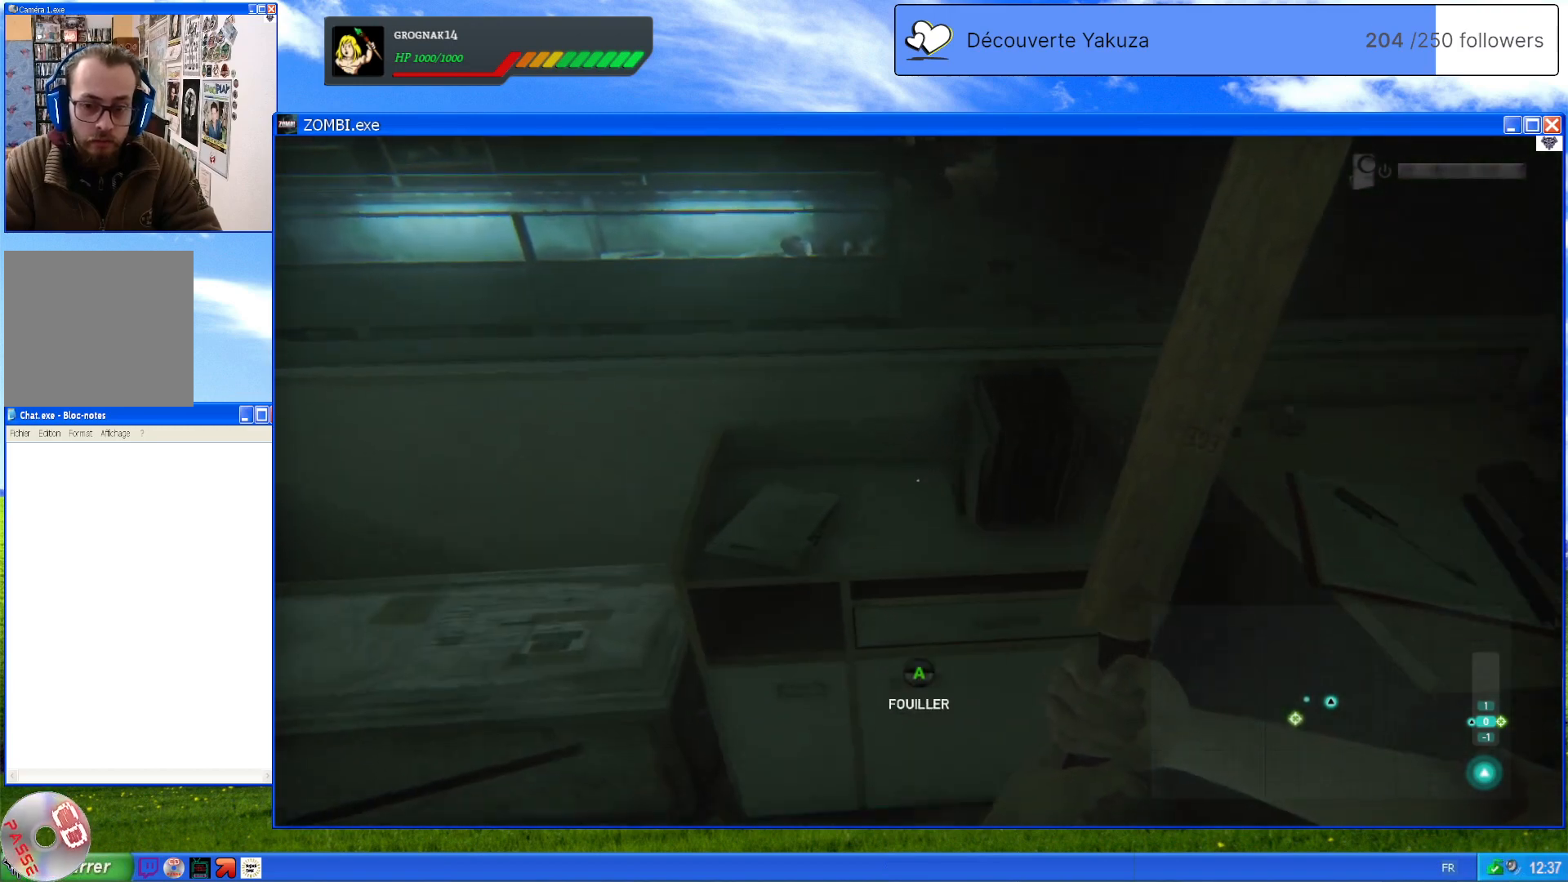
{"dt_ms": 500, "buttons": [], "left_stick": "center", "right_stick": "center", "events": [[180, "A", "down"], [300, "A", "up"]]}
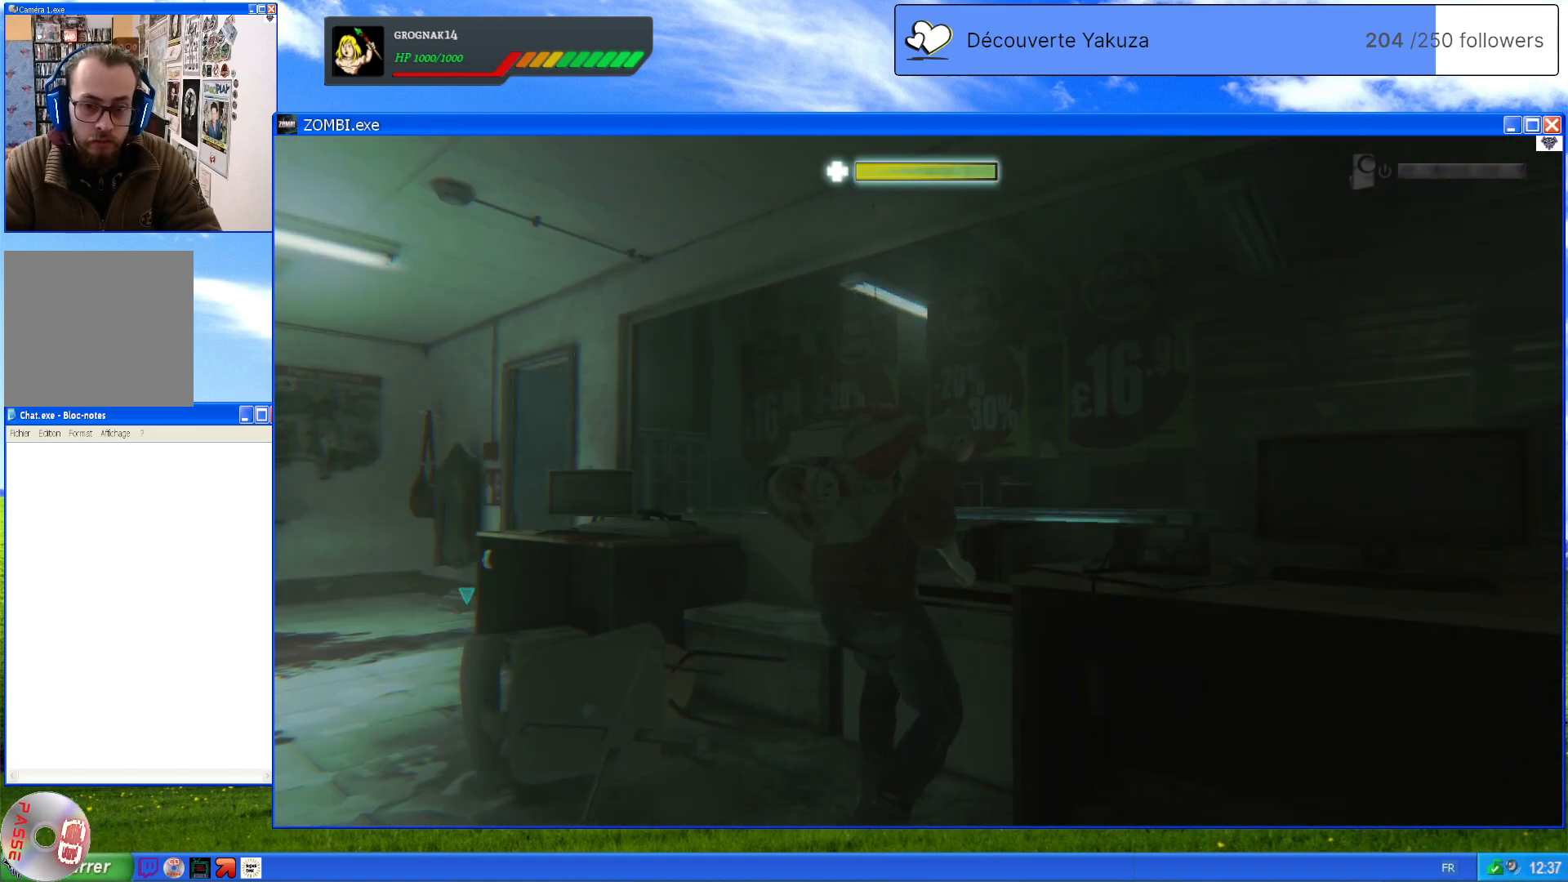
{"dt_ms": 500, "buttons": [], "left_stick": "center", "right_stick": "center", "events": []}
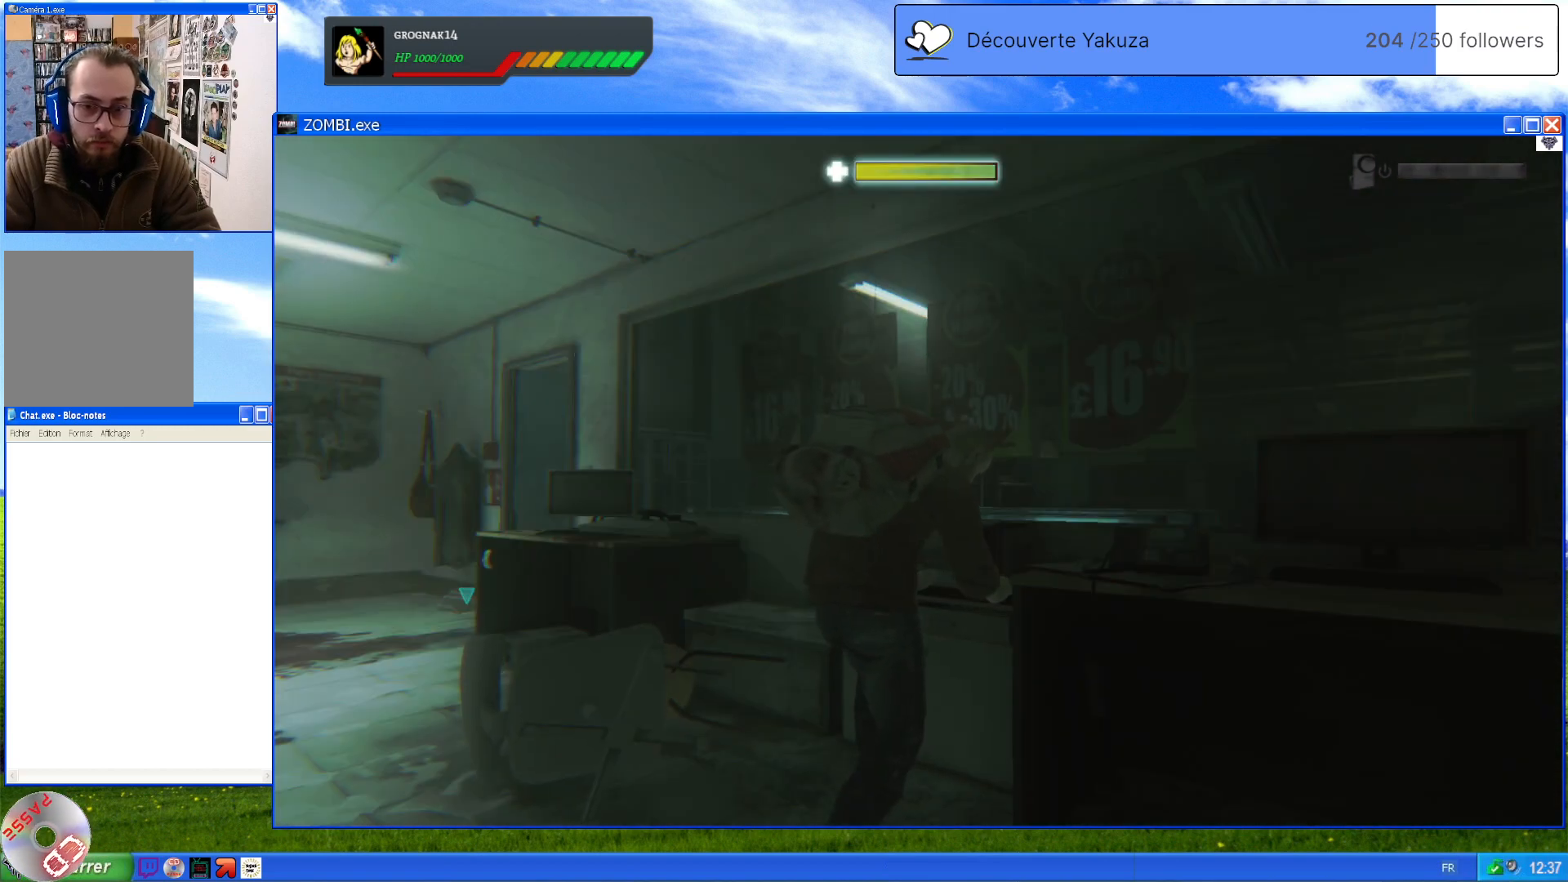
{"dt_ms": 500, "buttons": [], "left_stick": "center", "right_stick": "center", "events": []}
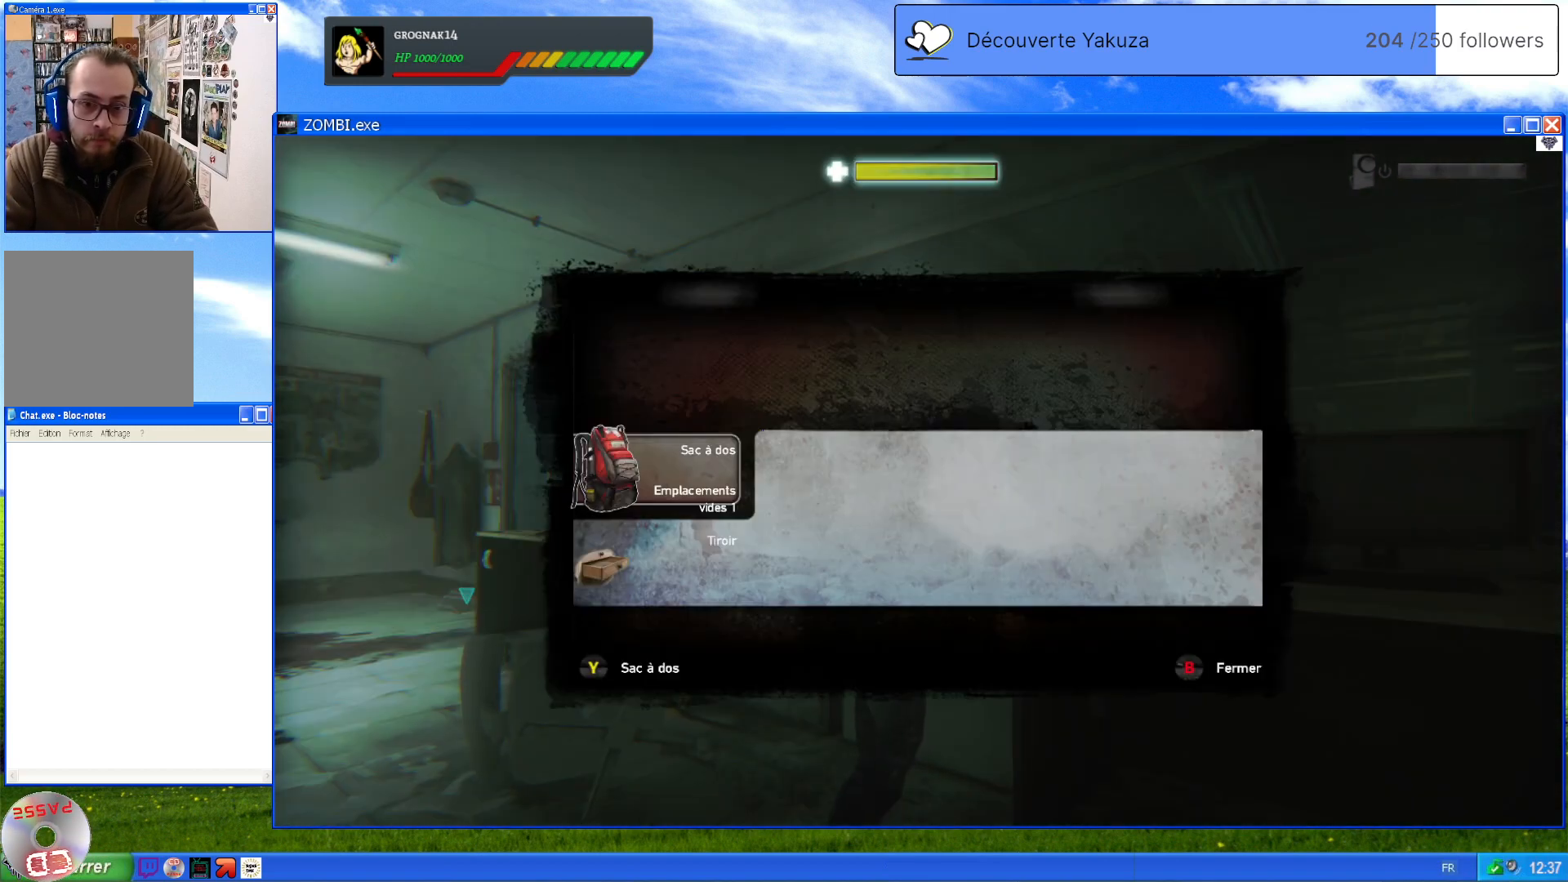
{"dt_ms": 500, "buttons": [], "left_stick": "center", "right_stick": "center", "events": []}
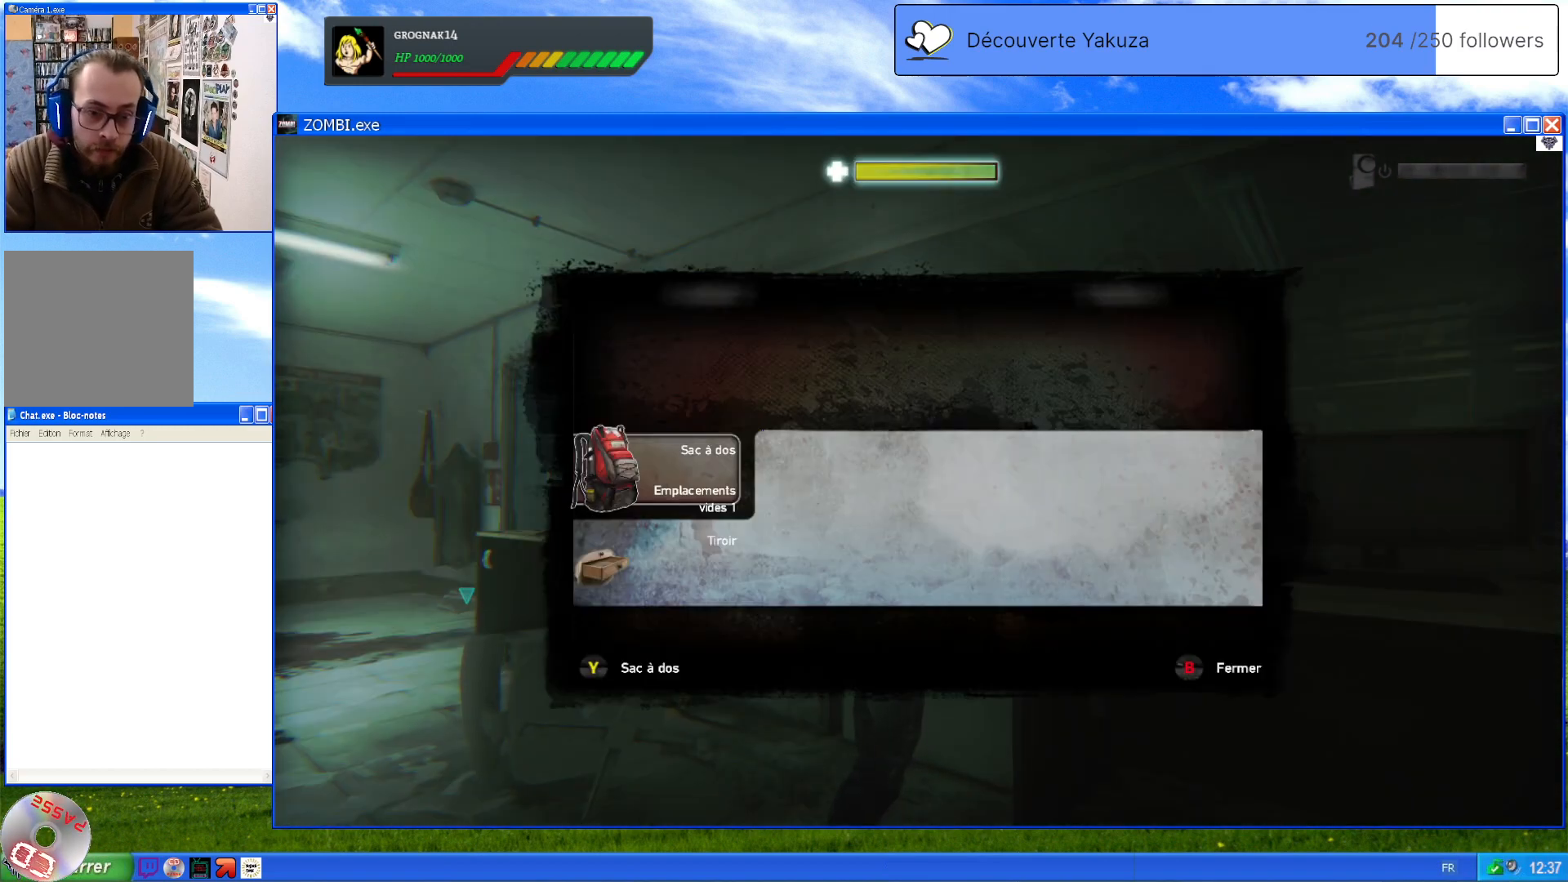
{"dt_ms": 500, "buttons": [], "left_stick": "center", "right_stick": "down-left", "events": [[40, "B", "down"], [180, "B", "up"], [380, "right_stick", "left"], [440, "right_stick", "down-left"]]}
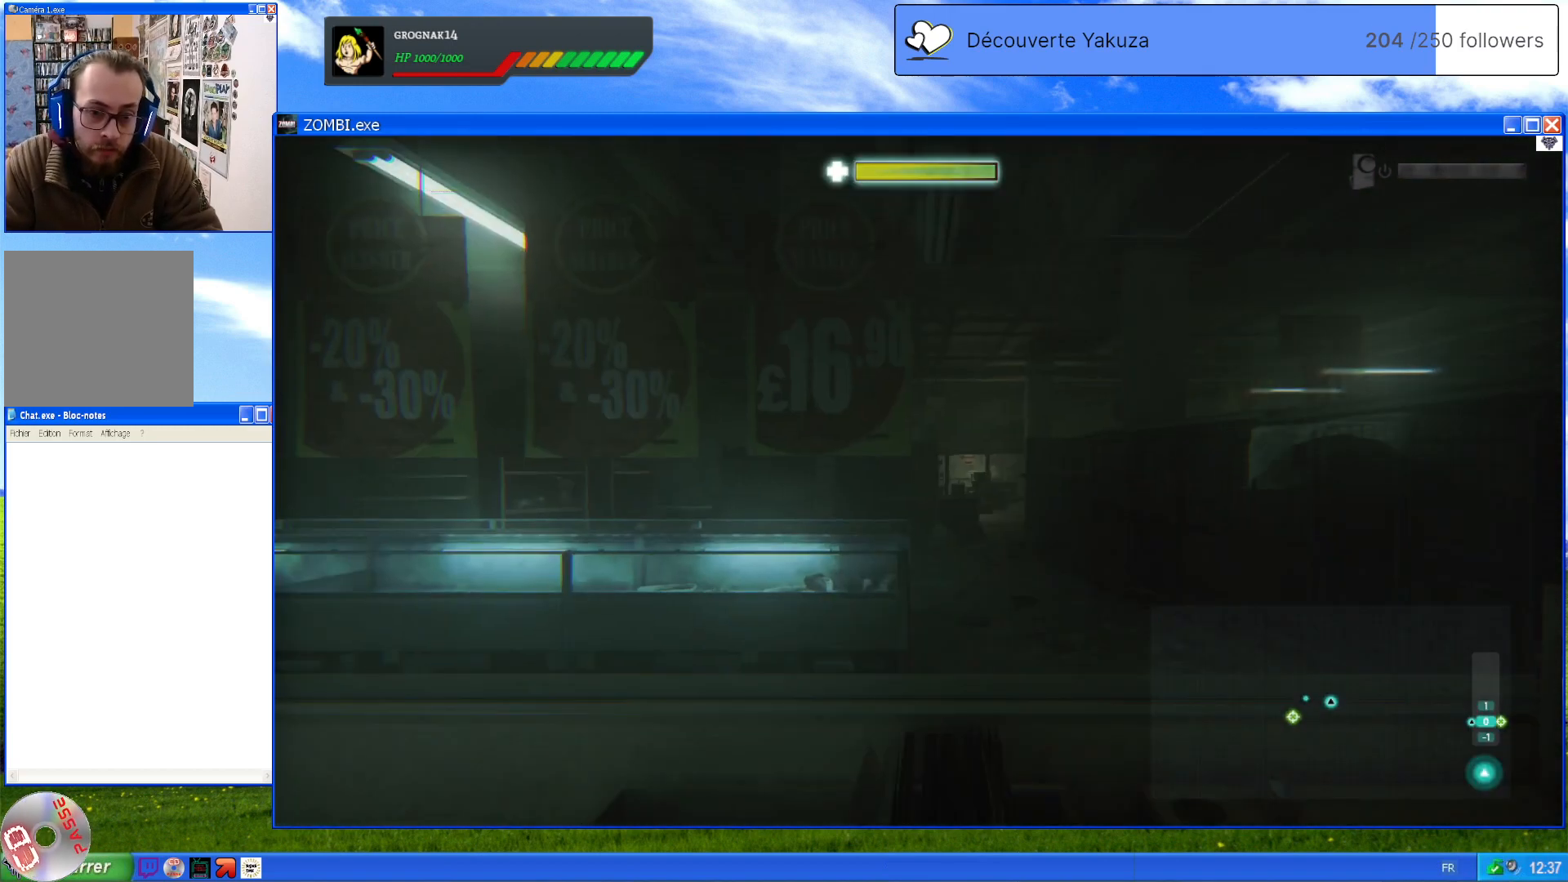
{"dt_ms": 500, "buttons": [], "left_stick": "center", "right_stick": "down-left", "events": []}
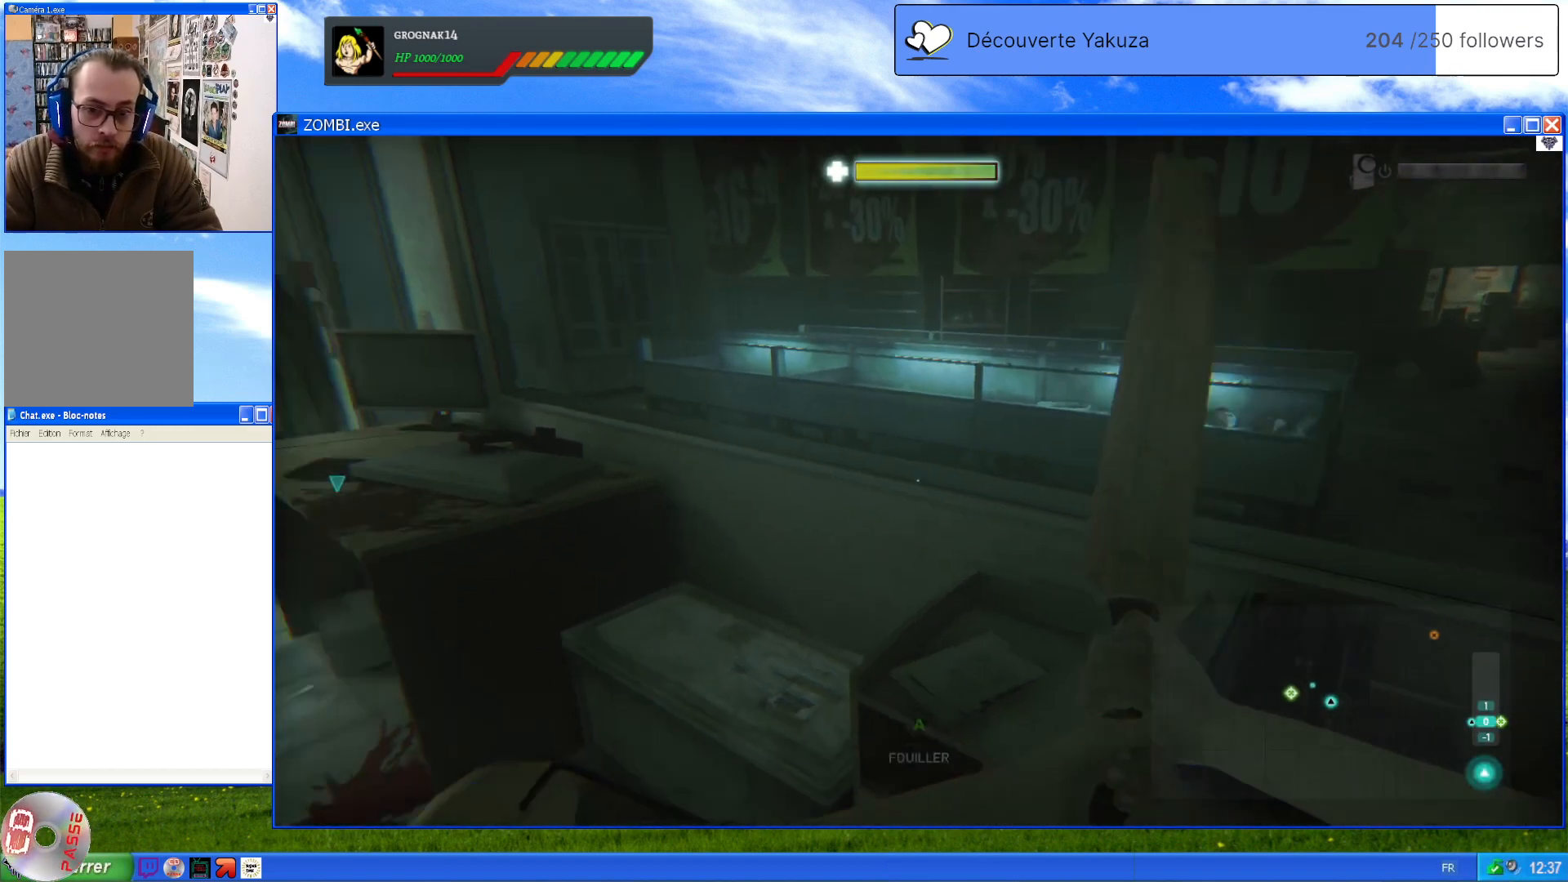
{"dt_ms": 500, "buttons": [], "left_stick": "up", "right_stick": "center", "events": [[80, "right_stick", "left"], [280, "left_stick", "up"], [300, "right_stick", "center"]]}
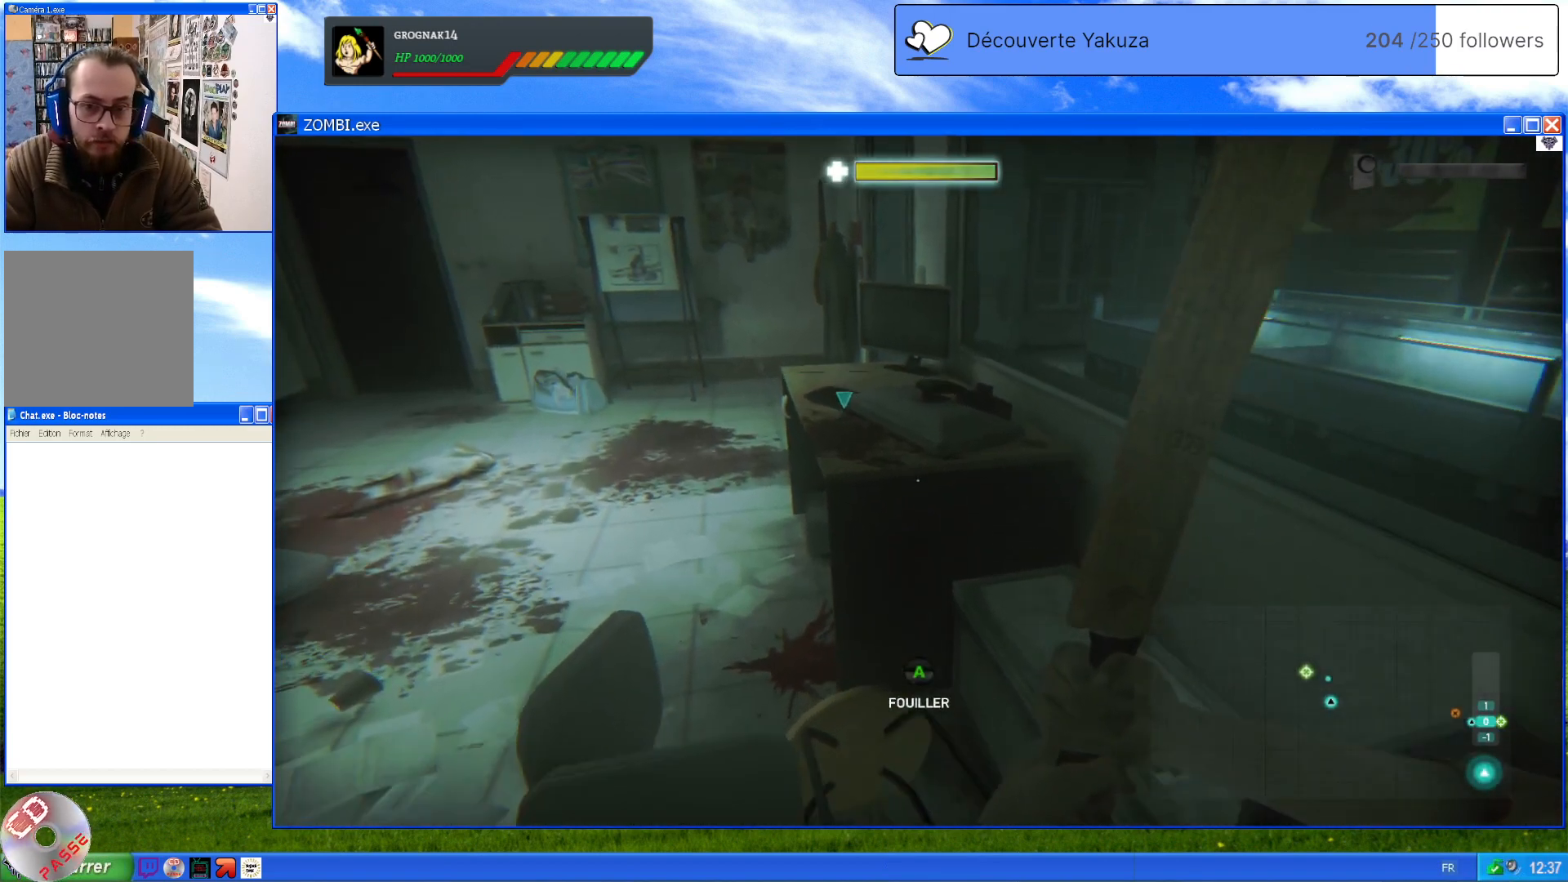
{"dt_ms": 500, "buttons": [], "left_stick": "up-left", "right_stick": "center", "events": [[260, "left_stick", "up-left"]]}
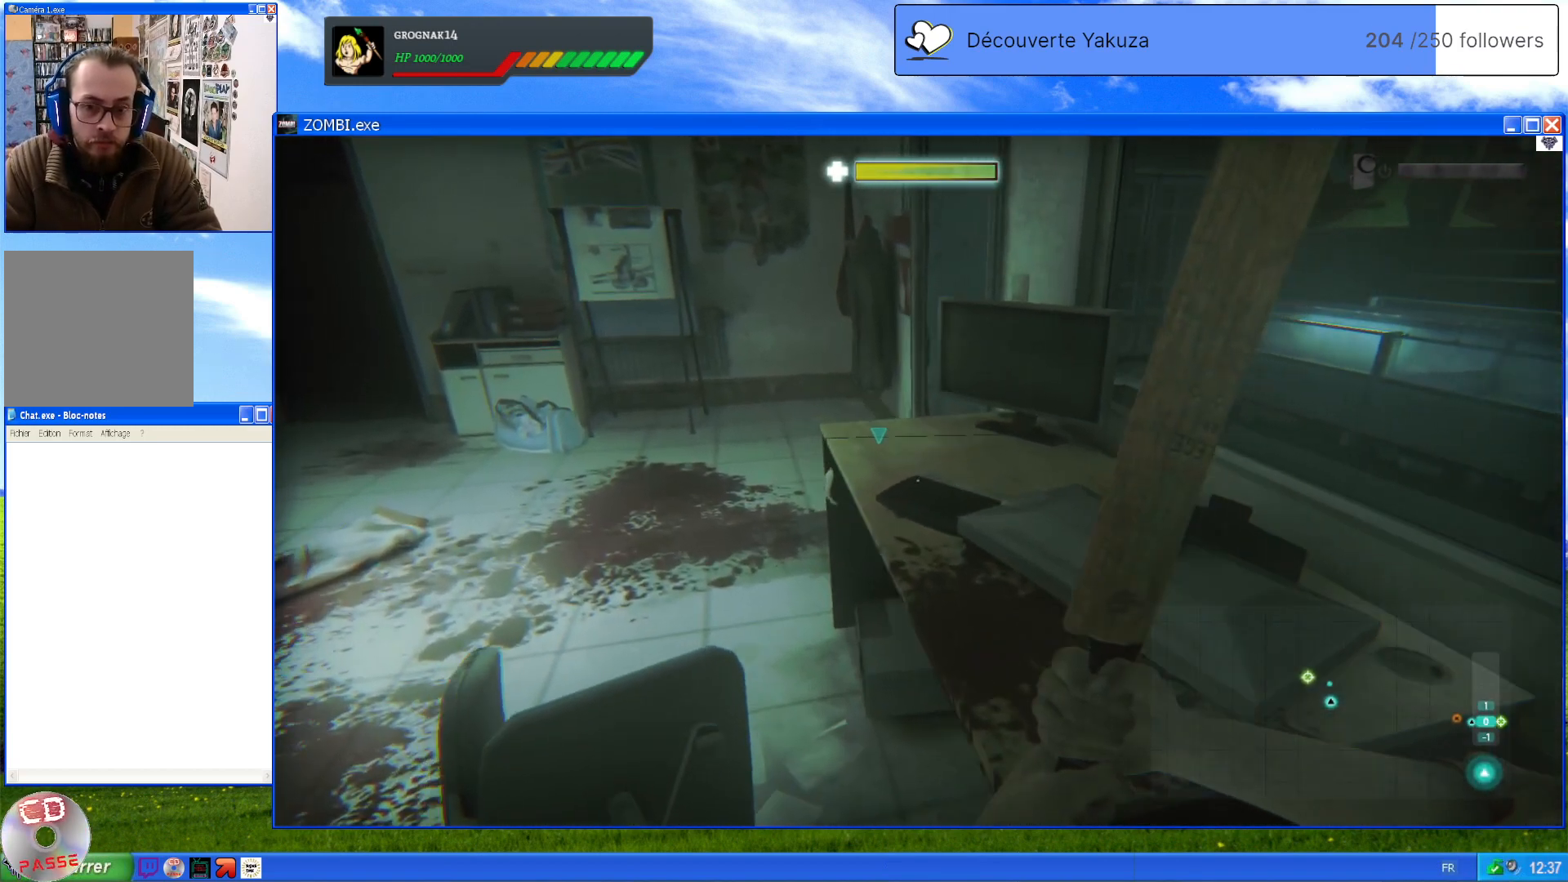
{"dt_ms": 500, "buttons": [], "left_stick": "center", "right_stick": "center", "events": [[20, "left_stick", "up"], [40, "A", "down"], [140, "A", "up"], [460, "left_stick", "center"]]}
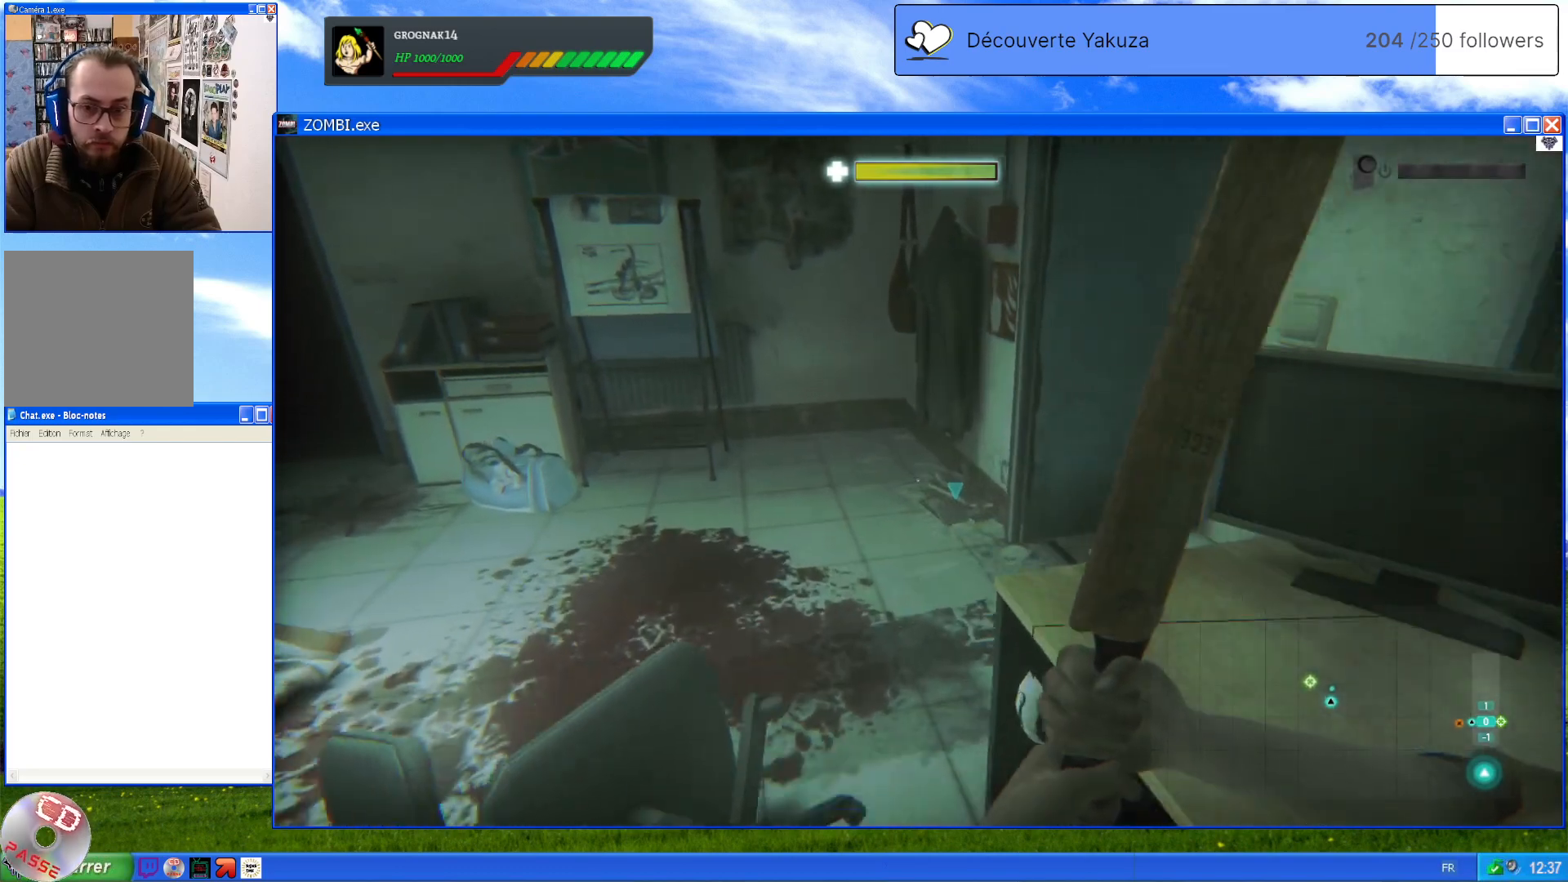
{"dt_ms": 500, "buttons": [], "left_stick": "up", "right_stick": "down-right", "events": [[100, "right_stick", "down"], [180, "right_stick", "down-right"], [220, "left_stick", "up"]]}
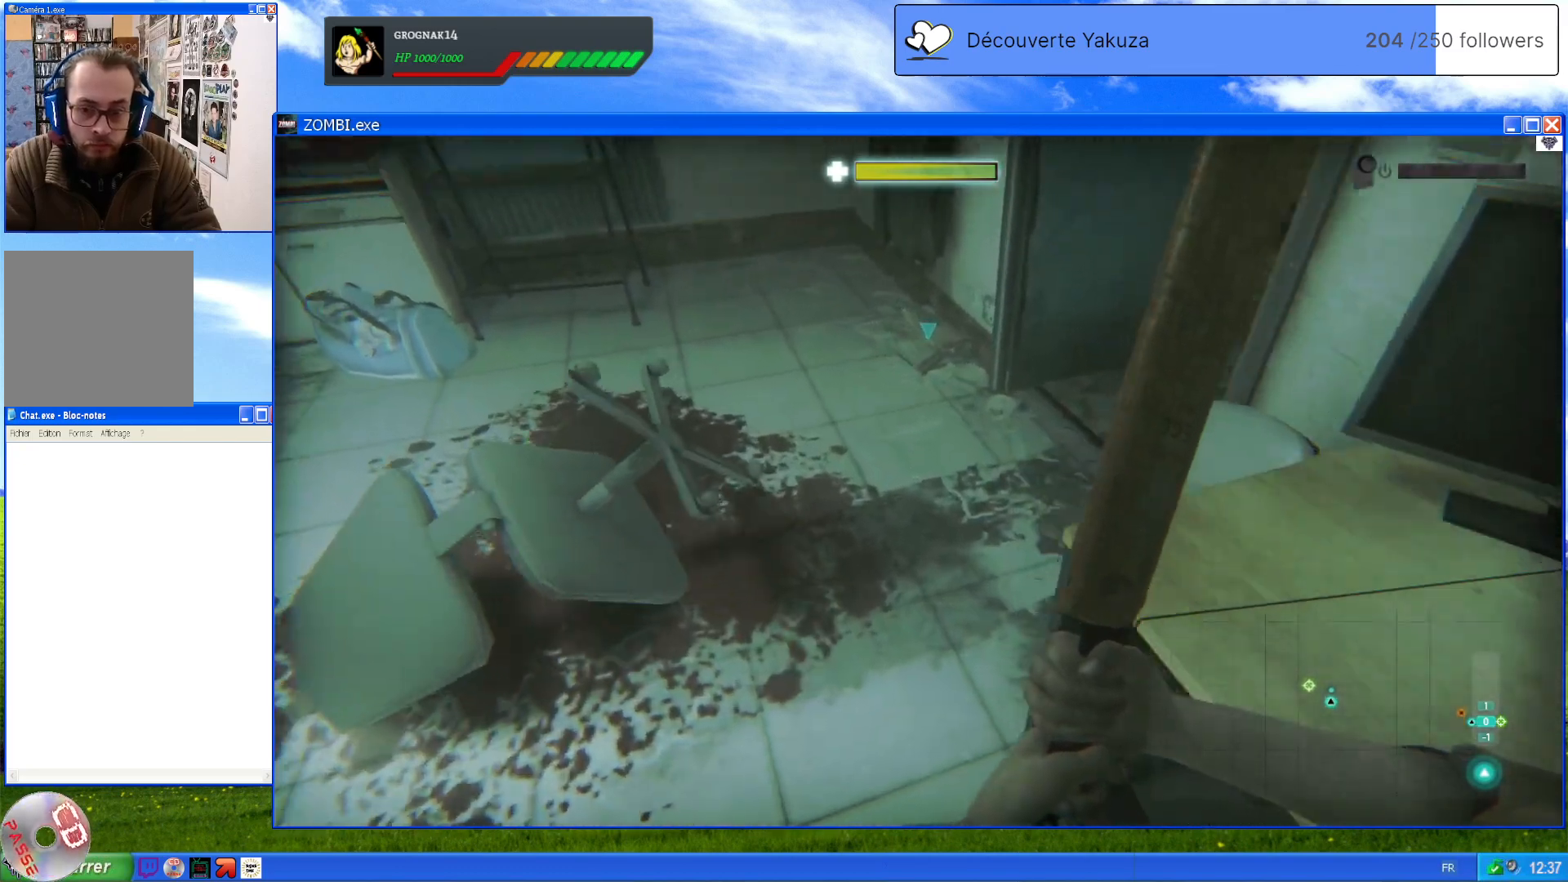
{"dt_ms": 500, "buttons": [], "left_stick": "center", "right_stick": "center", "events": [[40, "right_stick", "center"], [160, "left_stick", "up-right"], [420, "left_stick", "center"]]}
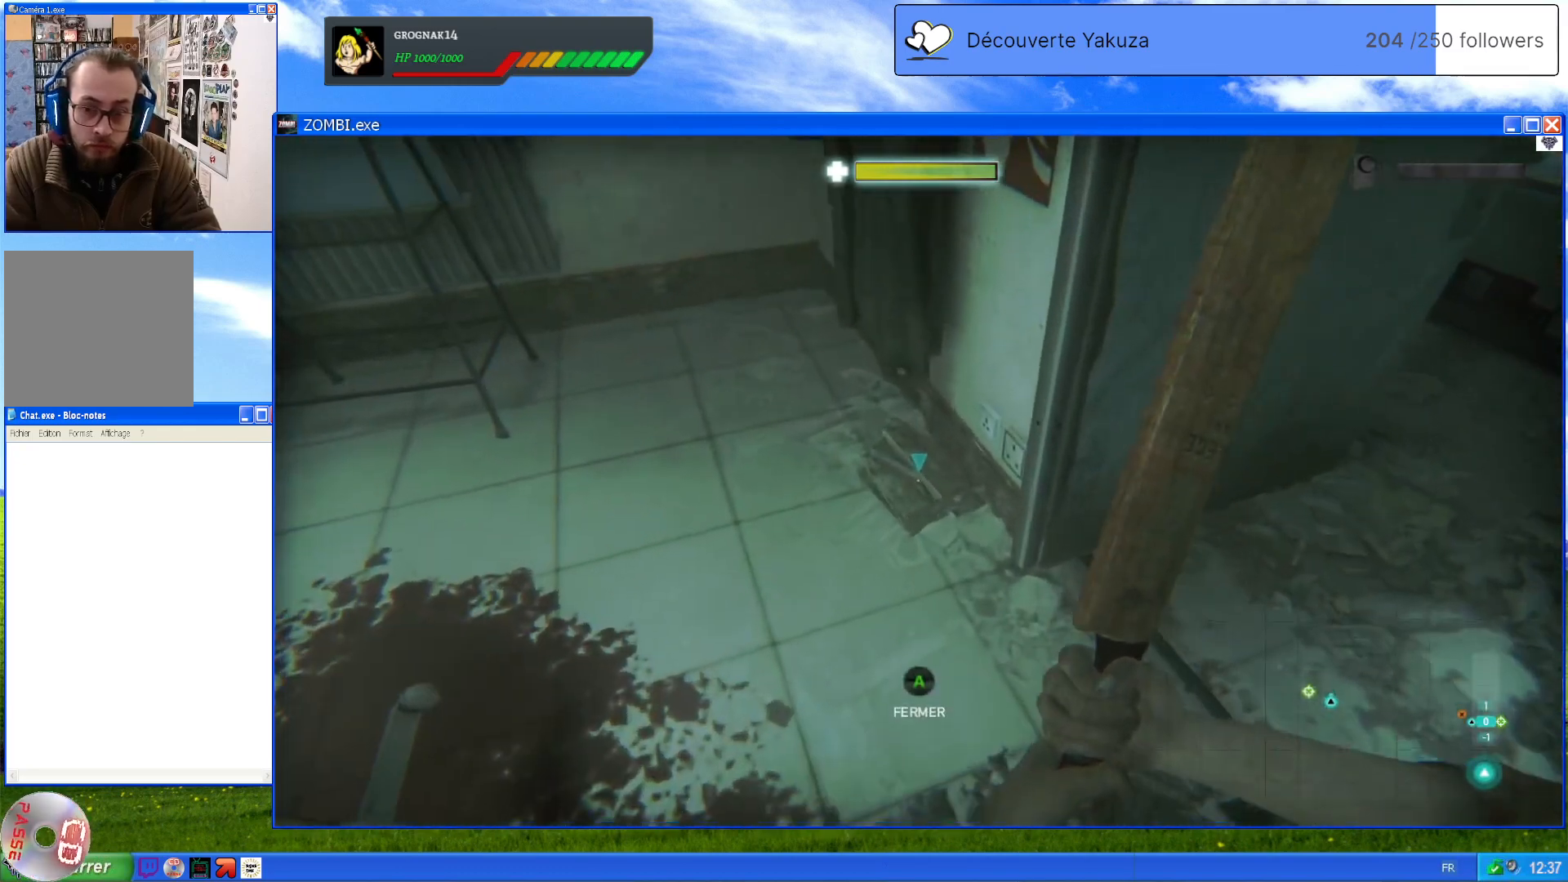
{"dt_ms": 500, "buttons": ["A"], "left_stick": "center", "right_stick": "center", "events": [[440, "A", "down"]]}
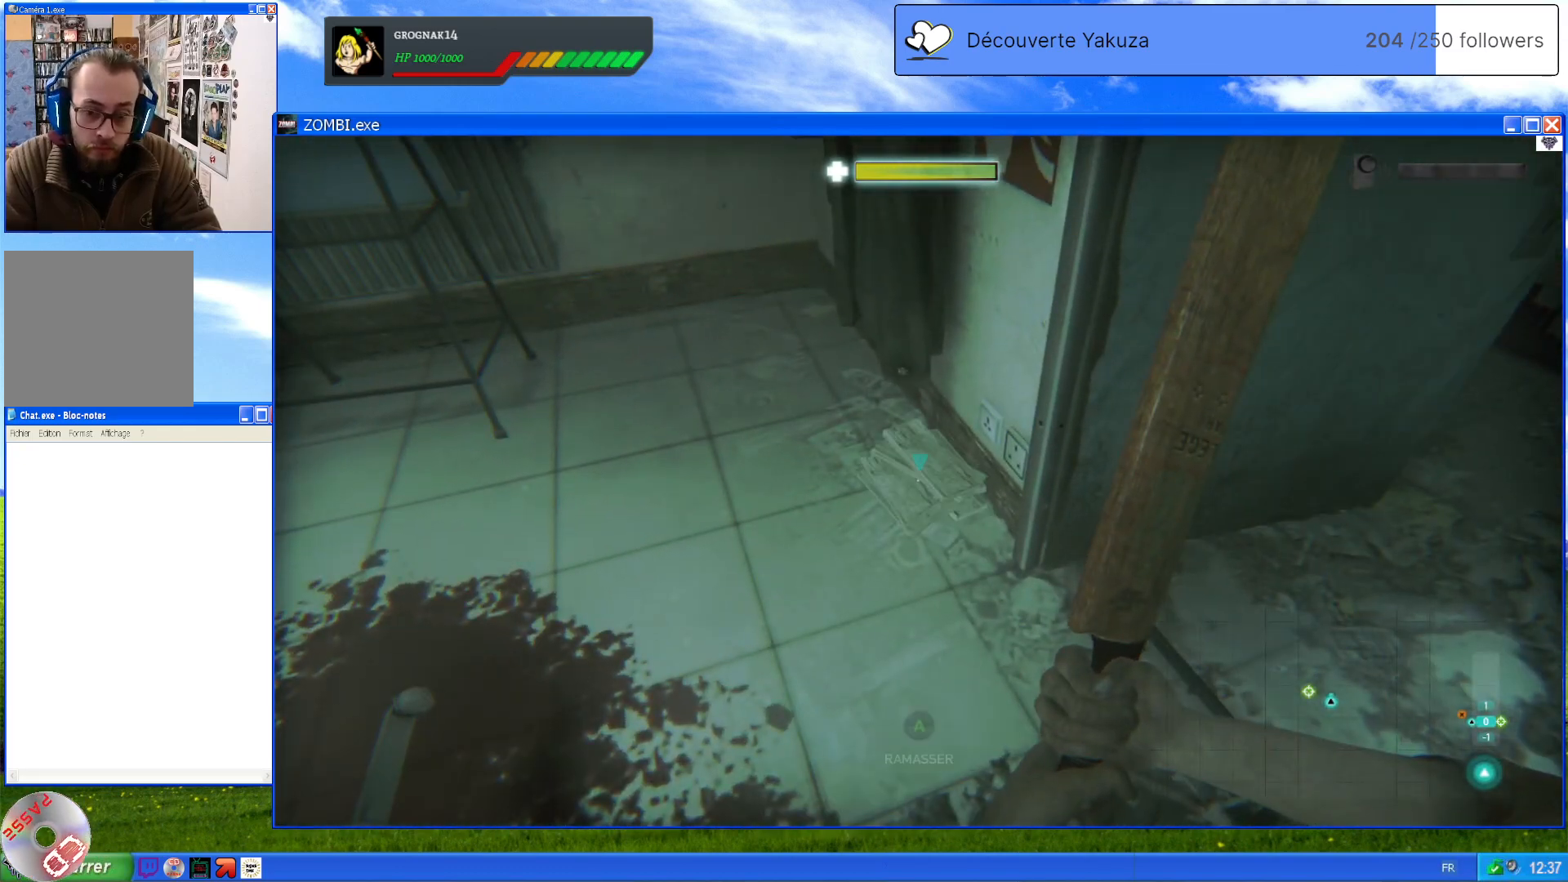
{"dt_ms": 500, "buttons": [], "left_stick": "center", "right_stick": "right", "events": [[40, "A", "up"], [240, "right_stick", "right"]]}
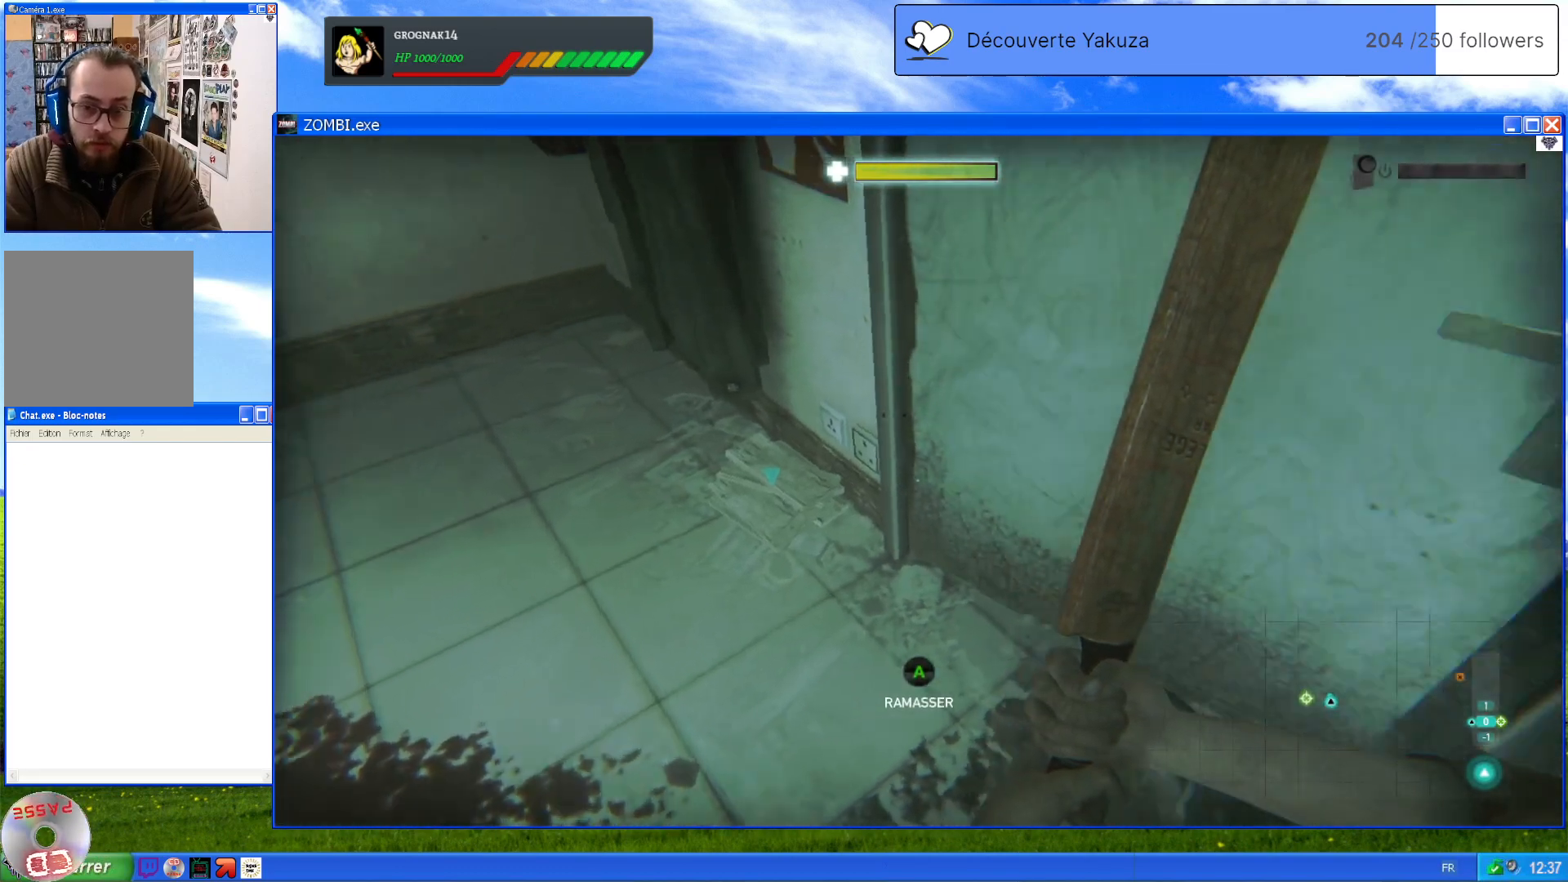
{"dt_ms": 500, "buttons": [], "left_stick": "left", "right_stick": "center", "events": [[140, "right_stick", "center"], [220, "left_stick", "up-left"], [460, "left_stick", "left"]]}
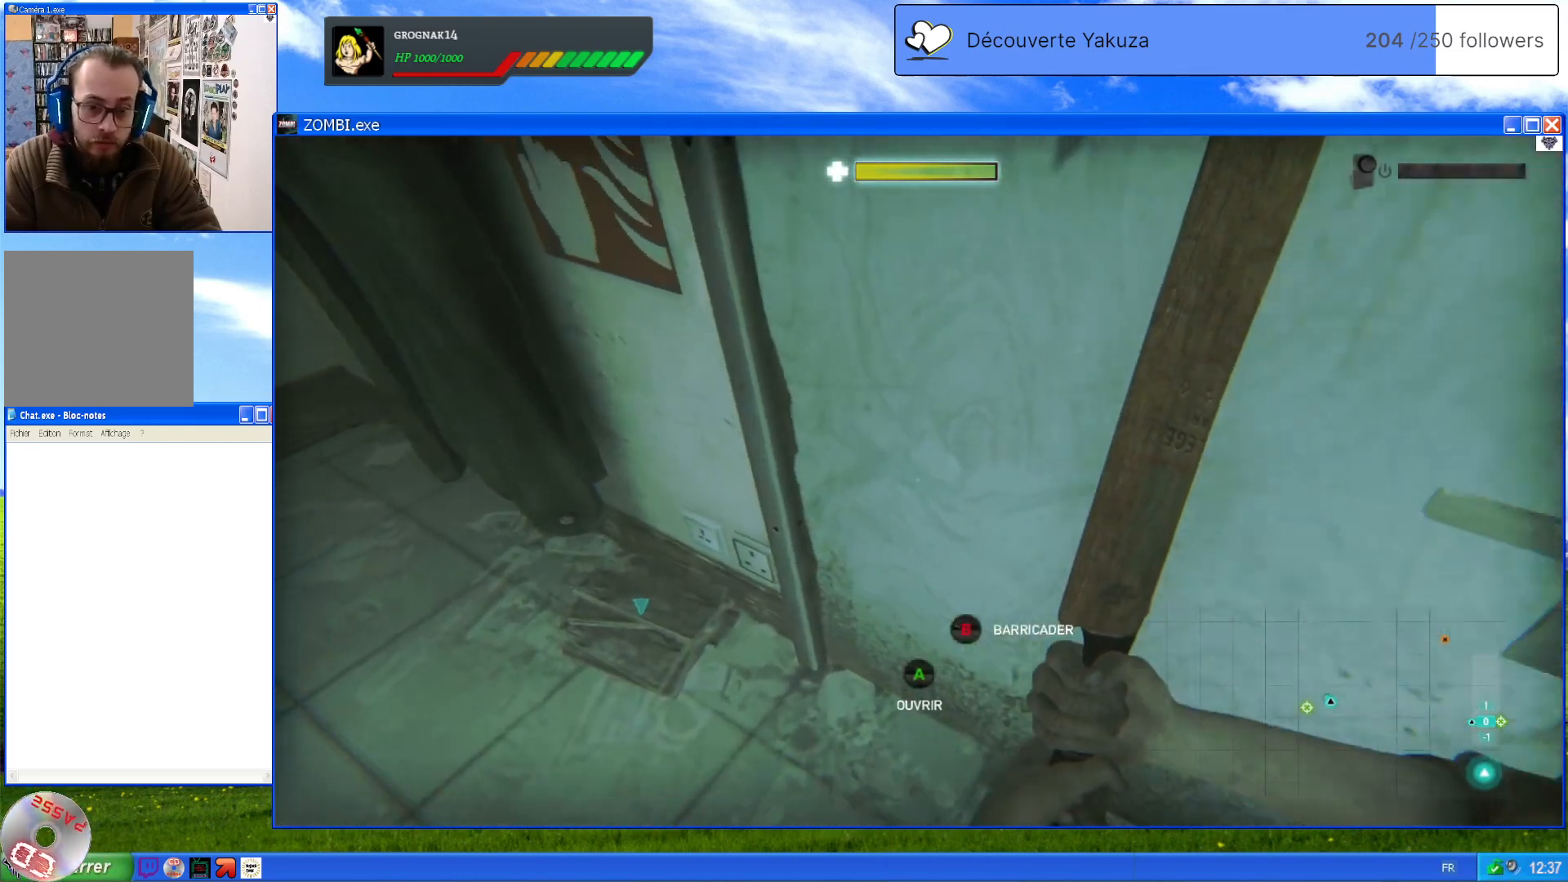
{"dt_ms": 500, "buttons": [], "left_stick": "center", "right_stick": "center", "events": [[200, "left_stick", "center"]]}
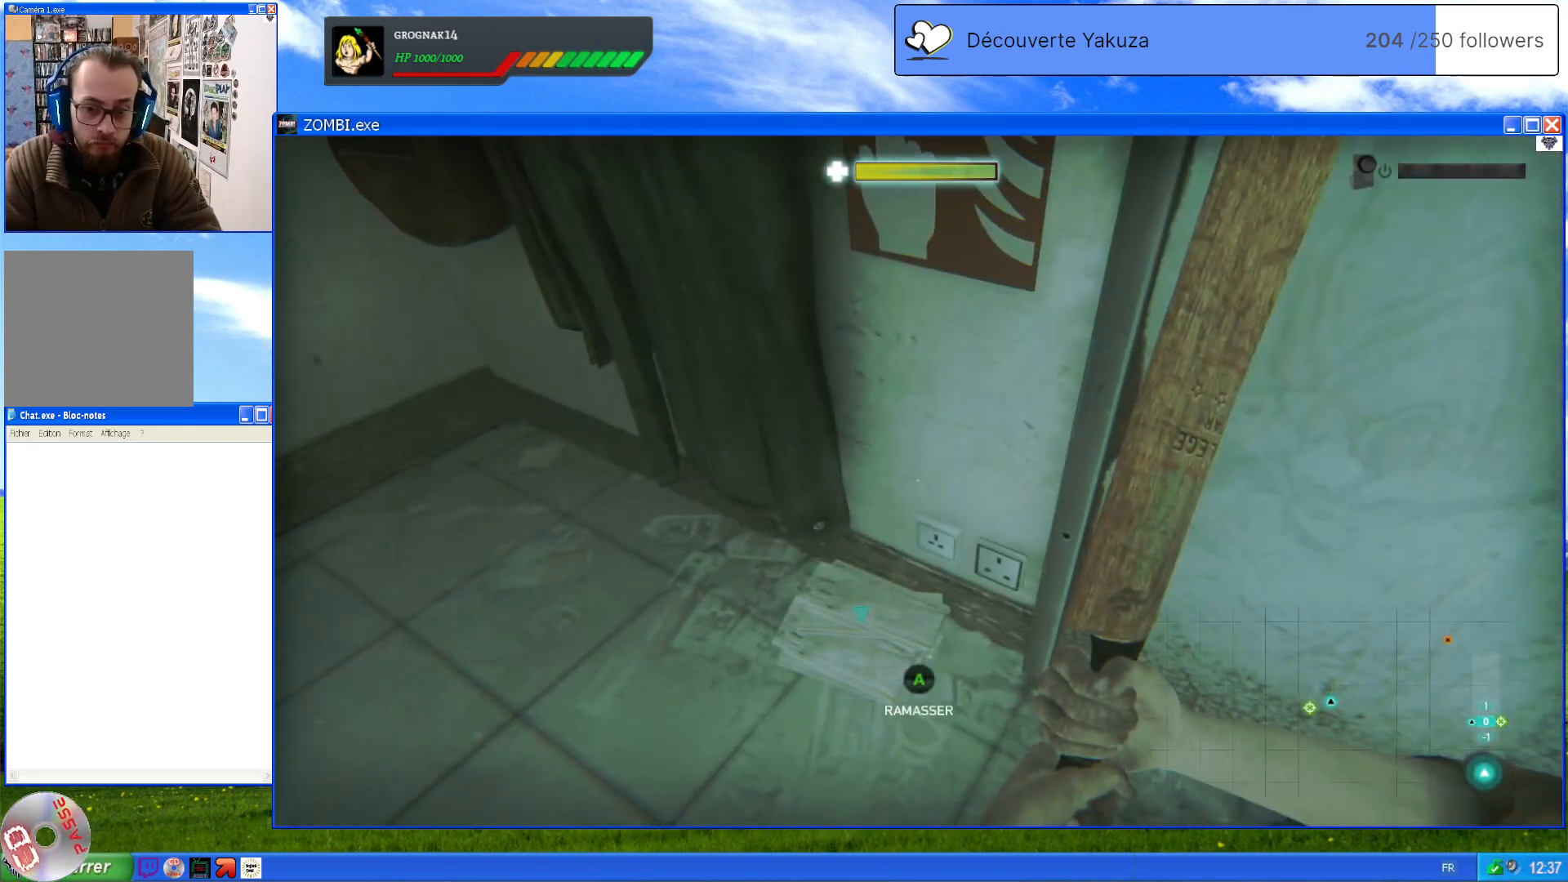
{"dt_ms": 500, "buttons": [], "left_stick": "center", "right_stick": "up-left", "events": [[120, "A", "down"], [240, "A", "up"], [460, "right_stick", "up-left"]]}
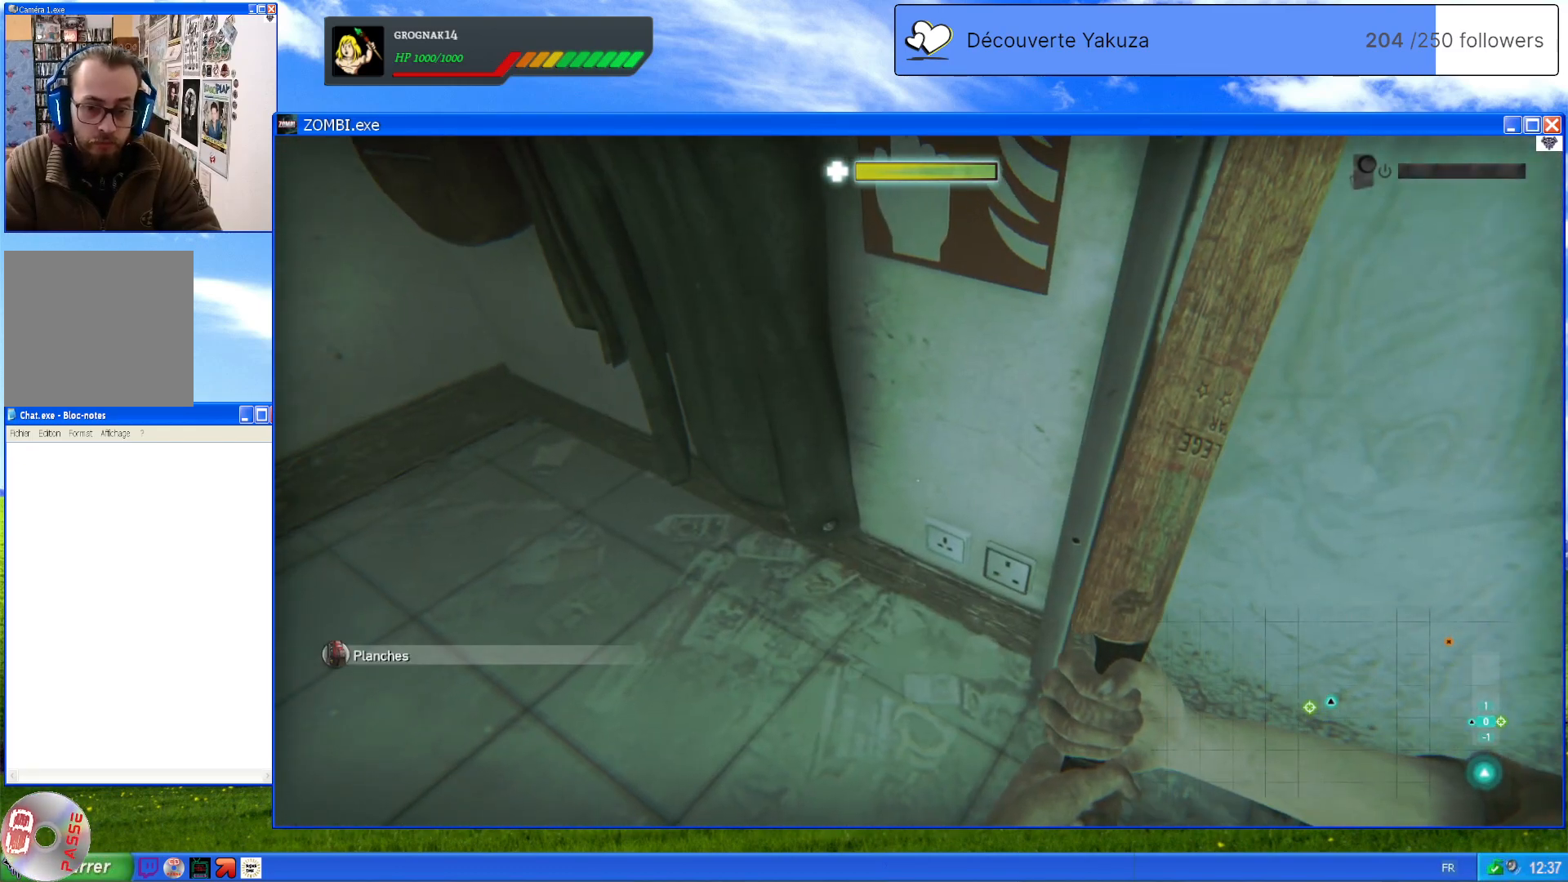
{"dt_ms": 500, "buttons": [], "left_stick": "down-left", "right_stick": "up-left", "events": [[120, "left_stick", "left"], [400, "left_stick", "down-left"]]}
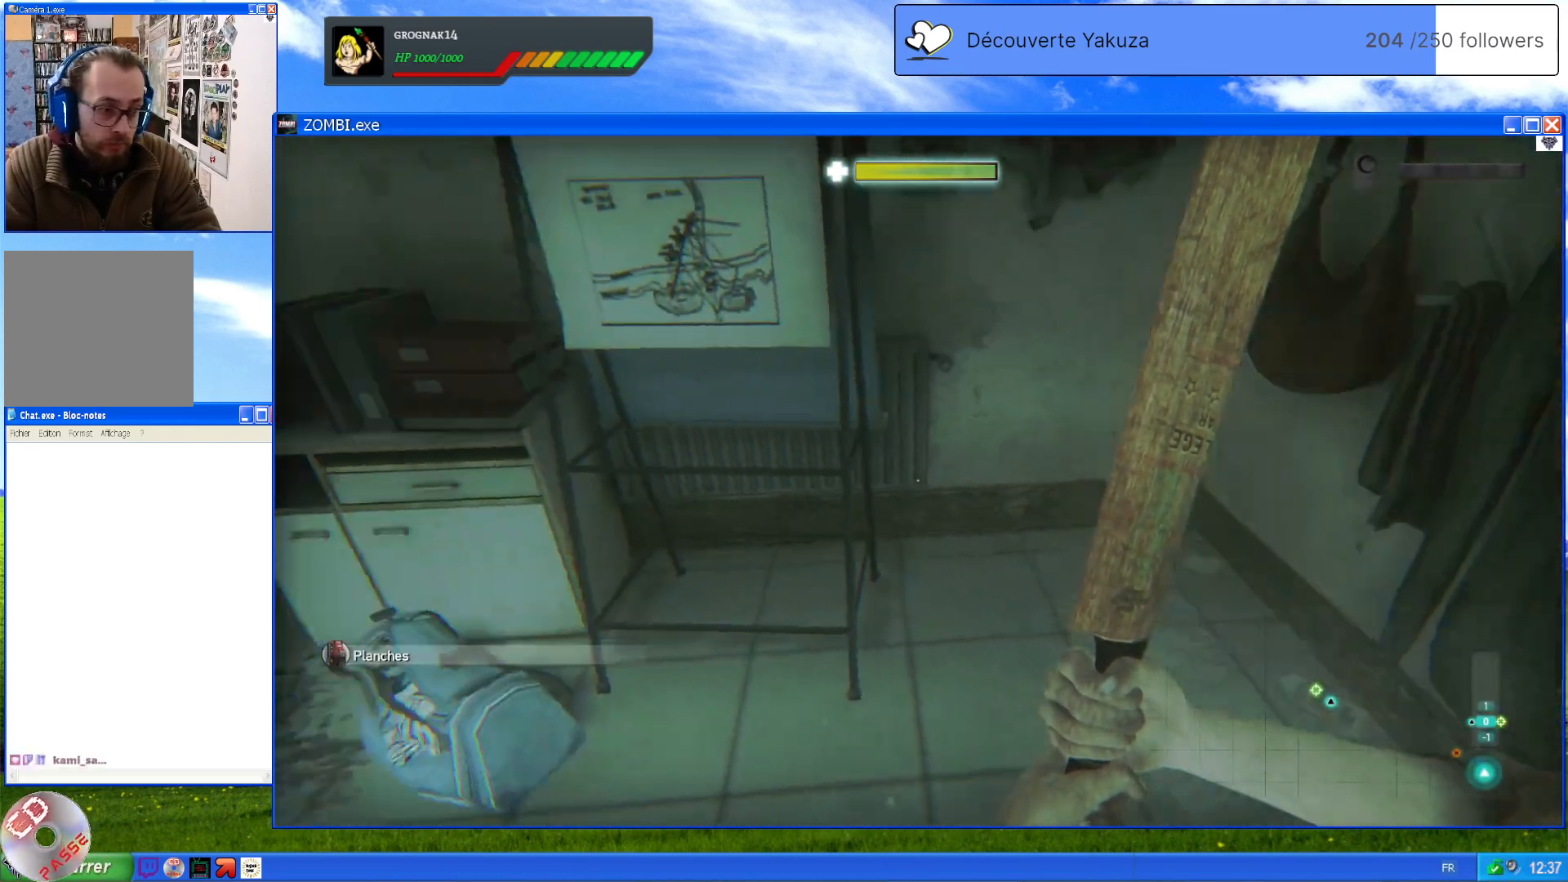
{"dt_ms": 500, "buttons": [], "left_stick": "center", "right_stick": "center", "events": [[80, "left_stick", "center"], [300, "right_stick", "center"]]}
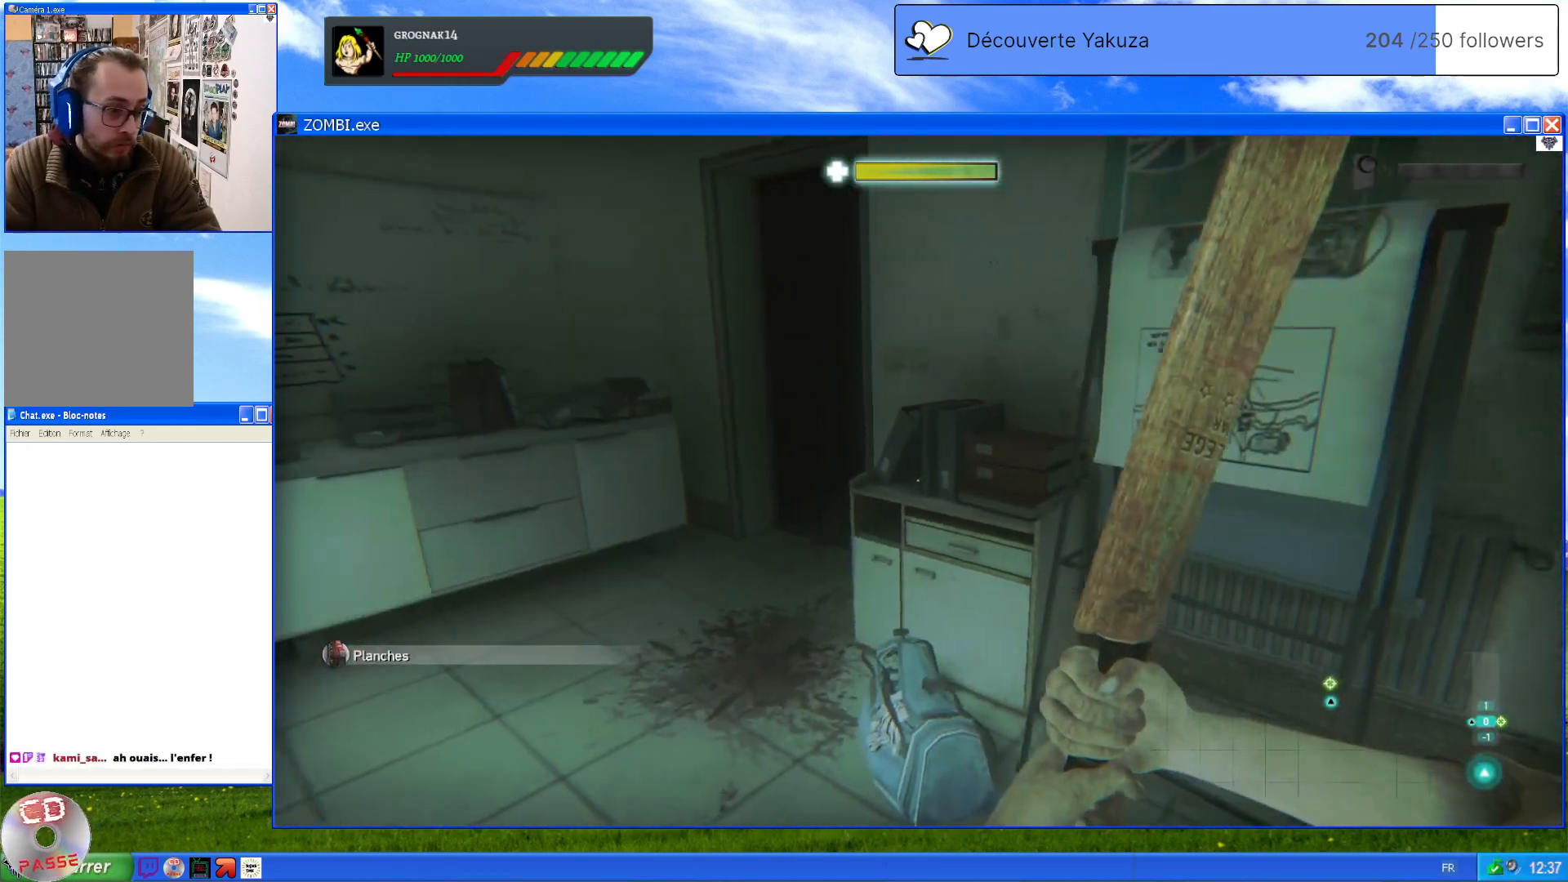
{"dt_ms": 500, "buttons": [], "left_stick": "up-right", "right_stick": "center", "events": [[440, "left_stick", "up-right"]]}
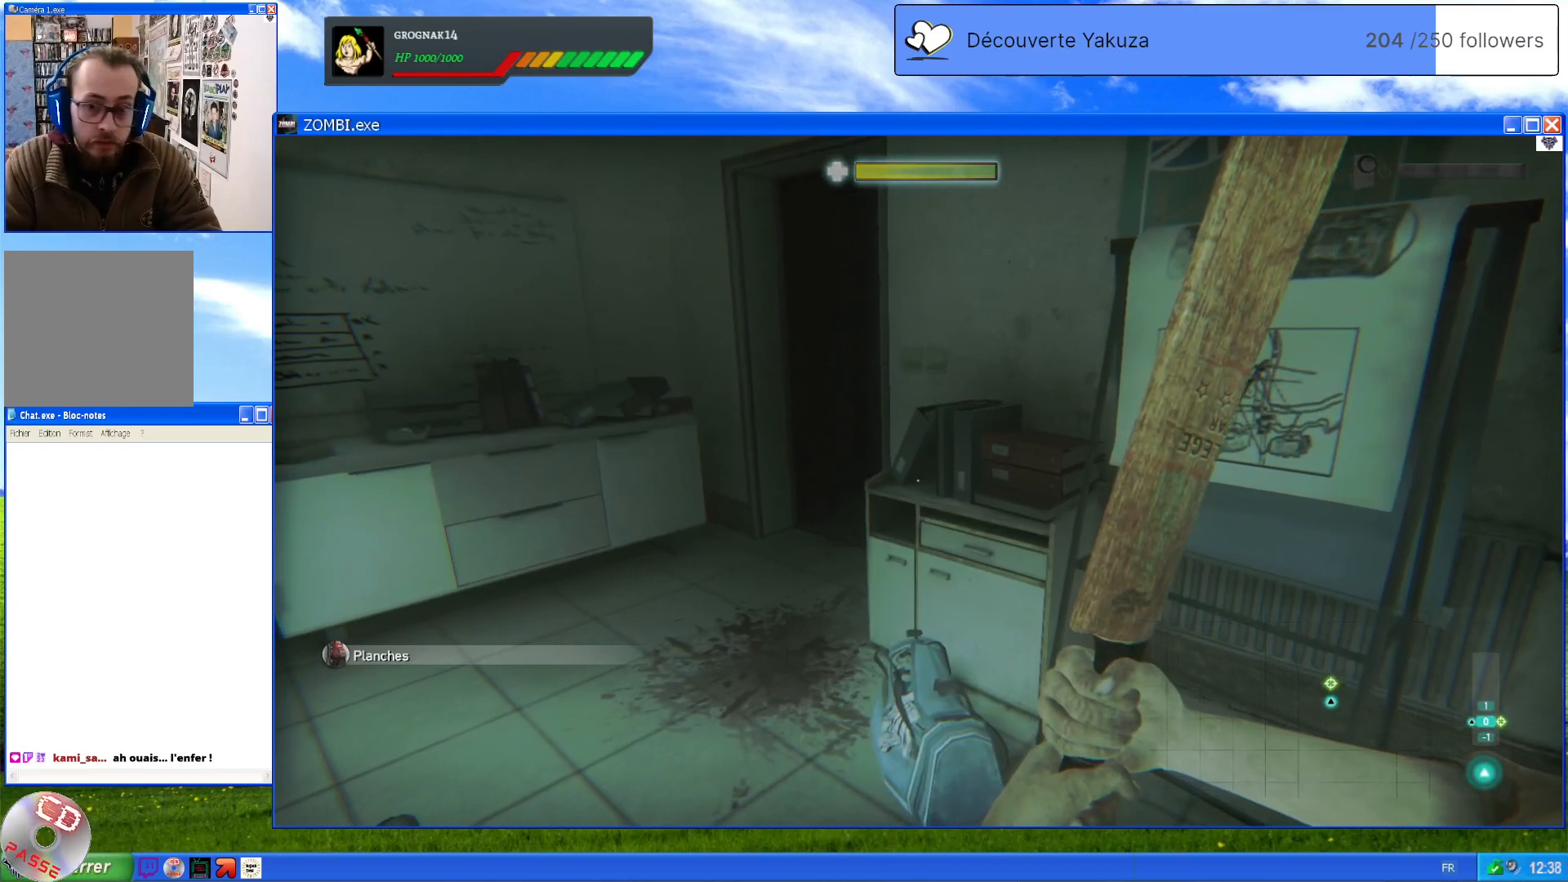
{"dt_ms": 1000, "buttons": [], "left_stick": "up", "right_stick": "center", "events": [[140, "right_stick", "down-left"], [240, "left_stick", "up"], [240, "right_stick", "left"], [340, "left_stick", "center"], [760, "right_stick", "center"], [780, "left_stick", "up"]]}
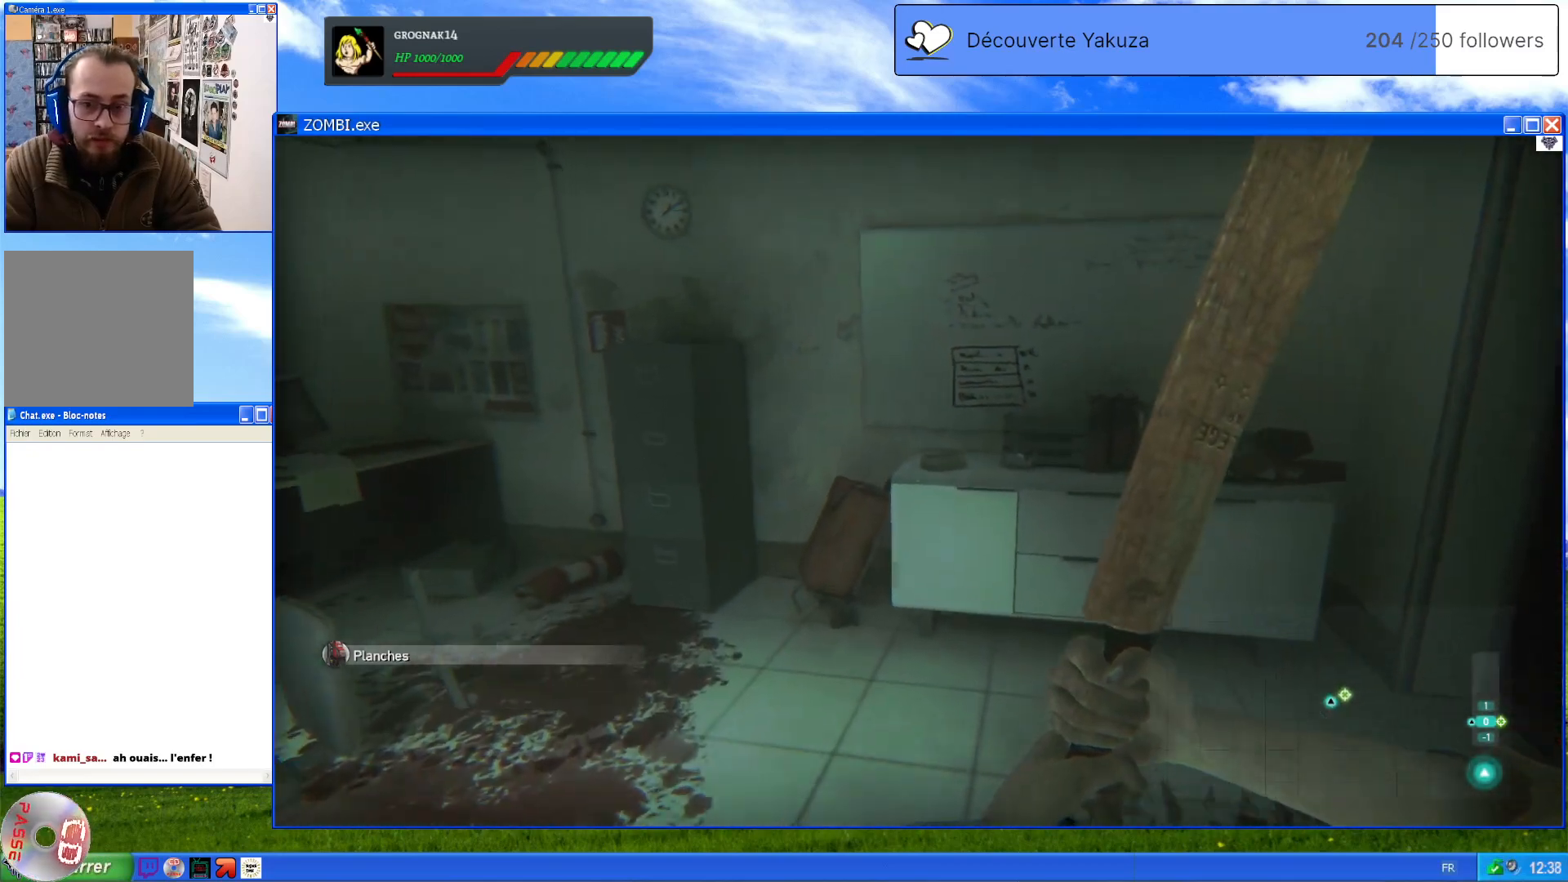
{"dt_ms": 500, "buttons": [], "left_stick": "center", "right_stick": "center", "events": [[160, "right_stick", "down"], [320, "right_stick", "down-right"], [500, "left_stick", "center"], [500, "right_stick", "center"]]}
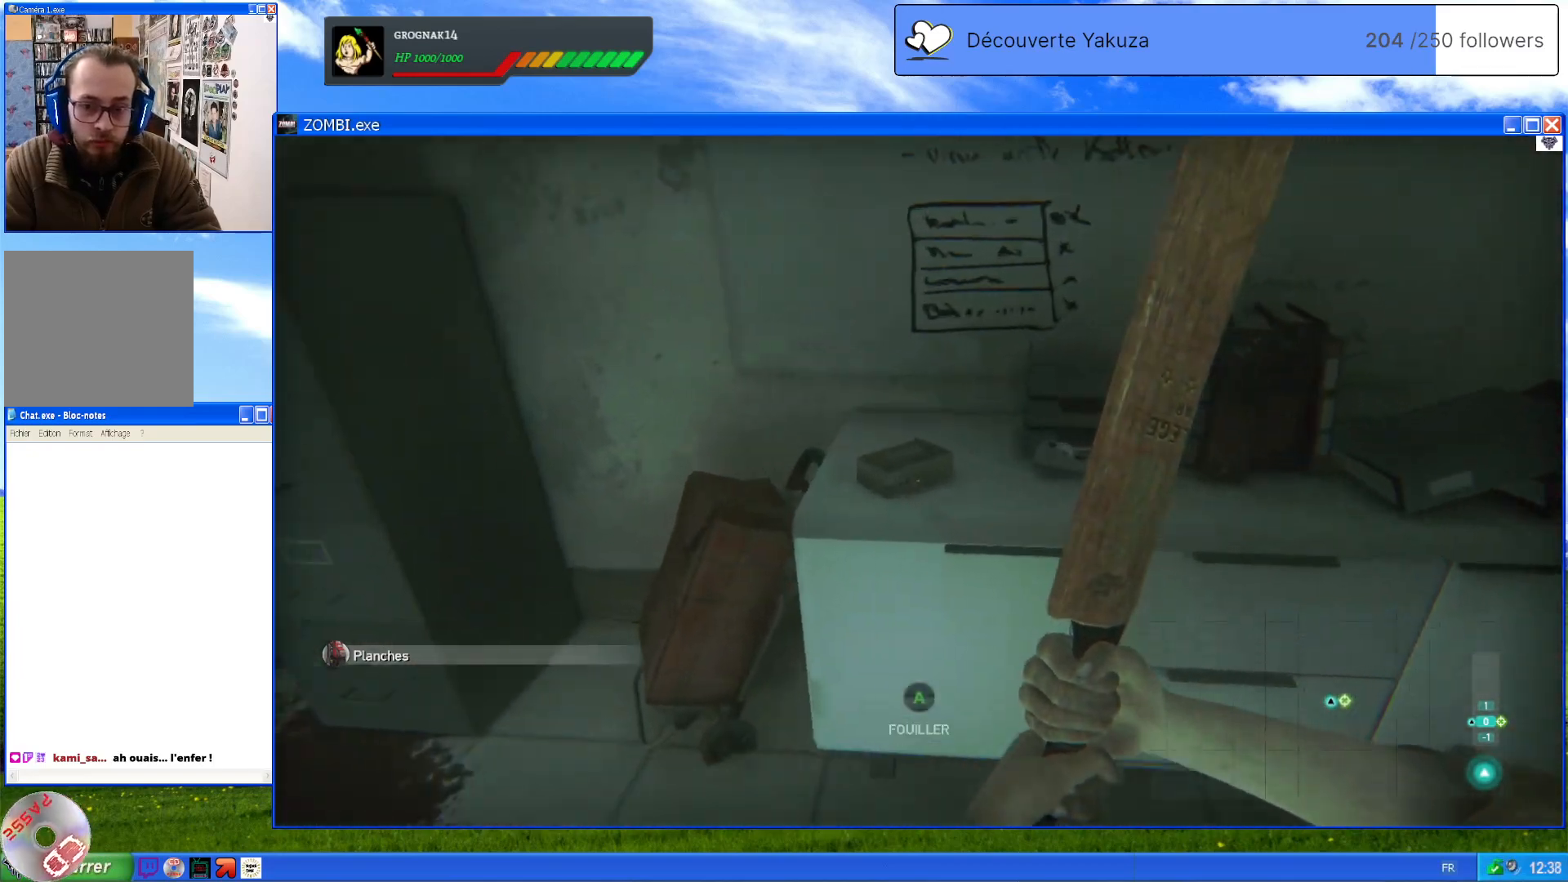
{"dt_ms": 500, "buttons": [], "left_stick": "center", "right_stick": "center", "events": [[380, "A", "down"], [460, "A", "up"]]}
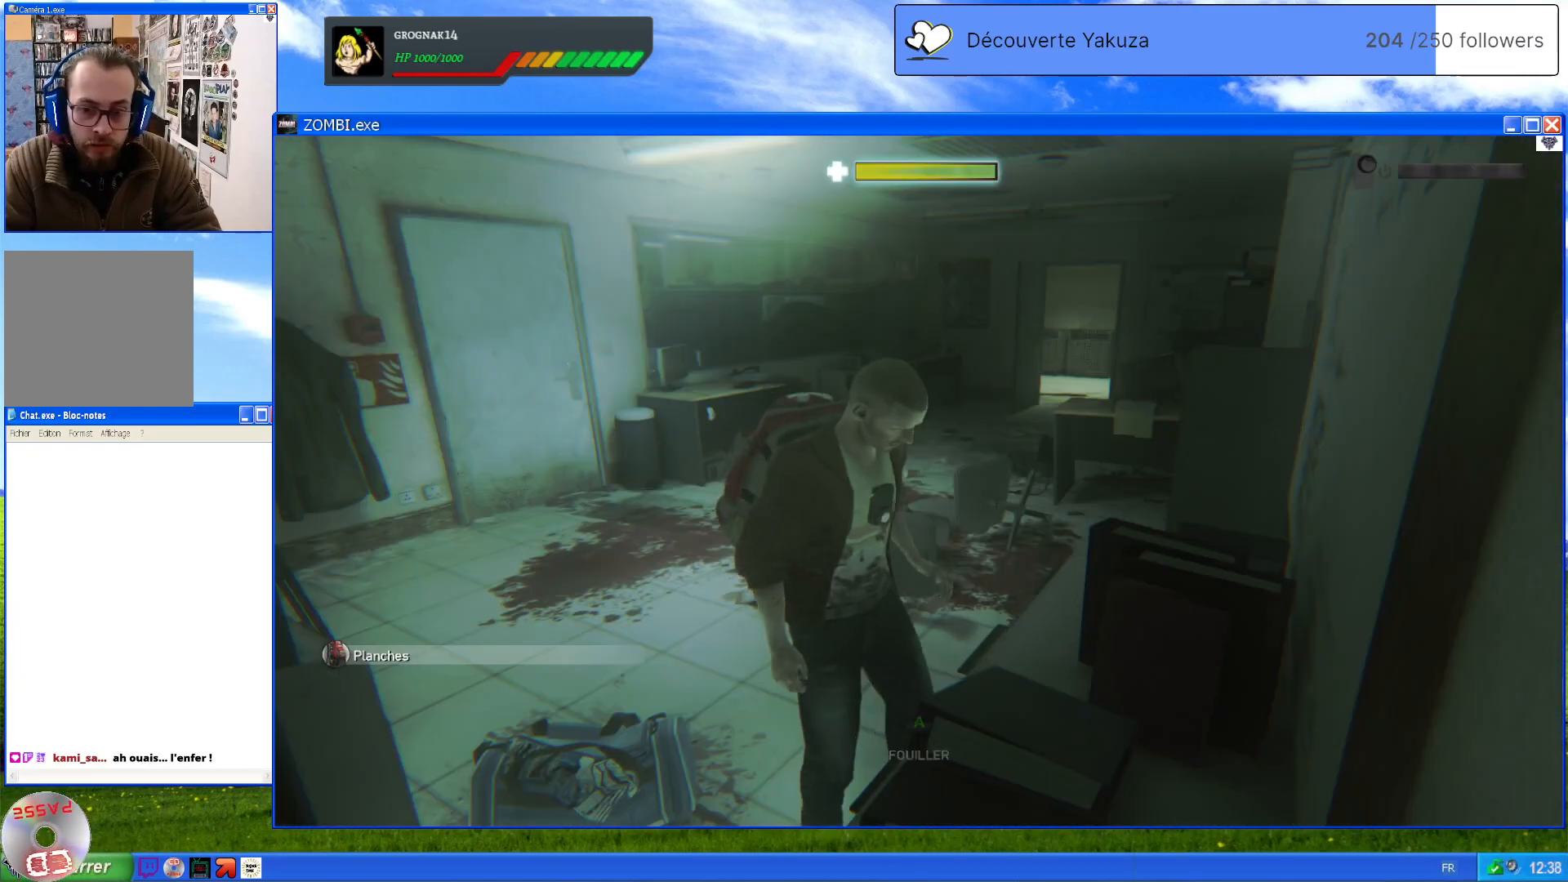
{"dt_ms": 500, "buttons": [], "left_stick": "center", "right_stick": "center", "events": []}
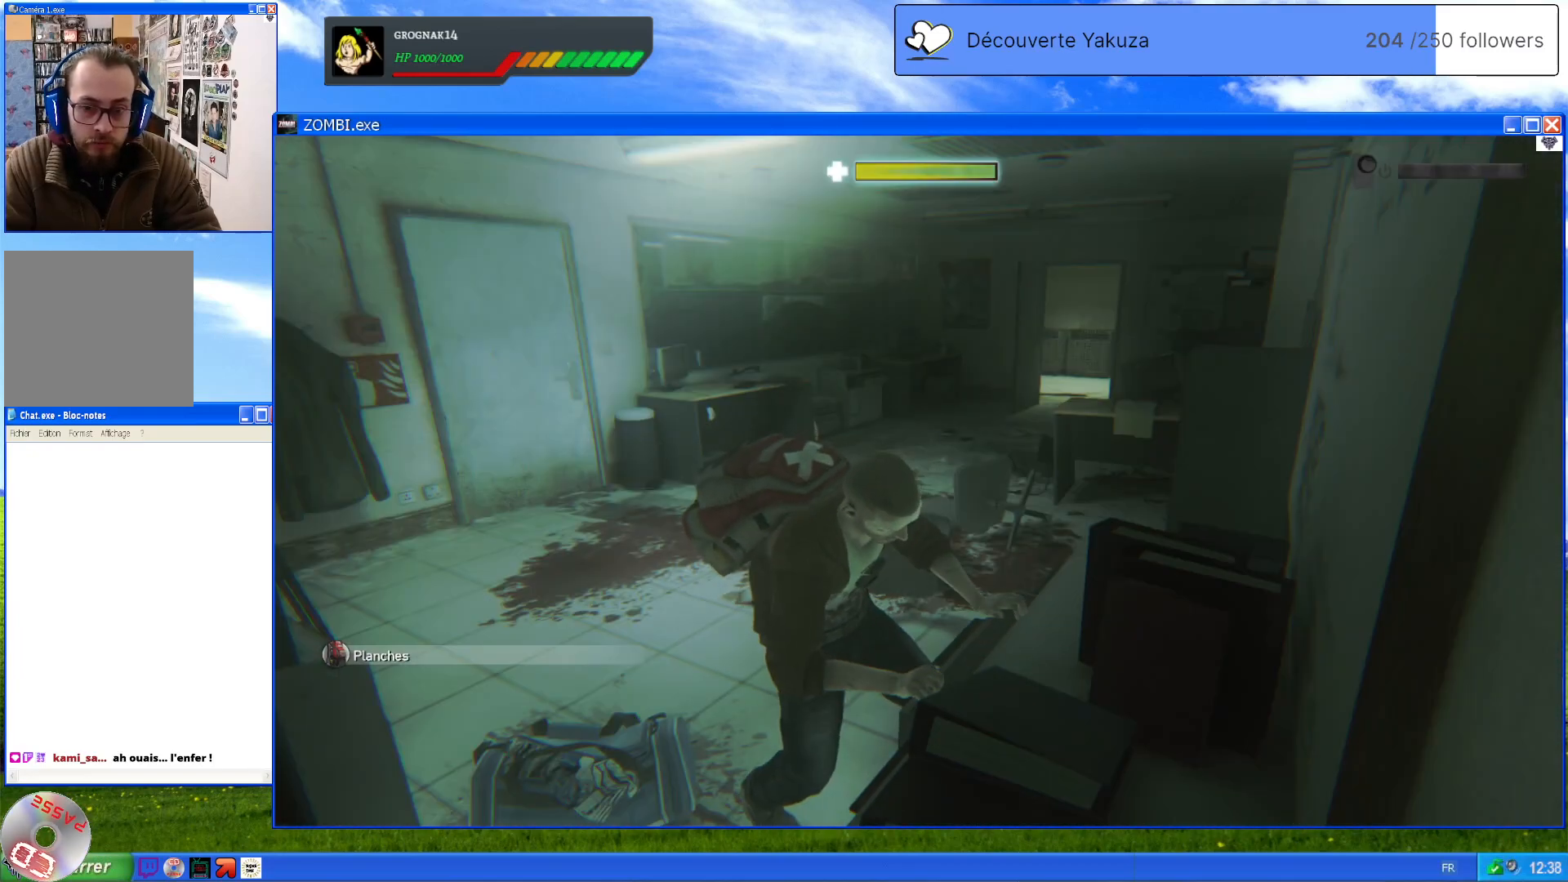
{"dt_ms": 500, "buttons": [], "left_stick": "center", "right_stick": "center", "events": []}